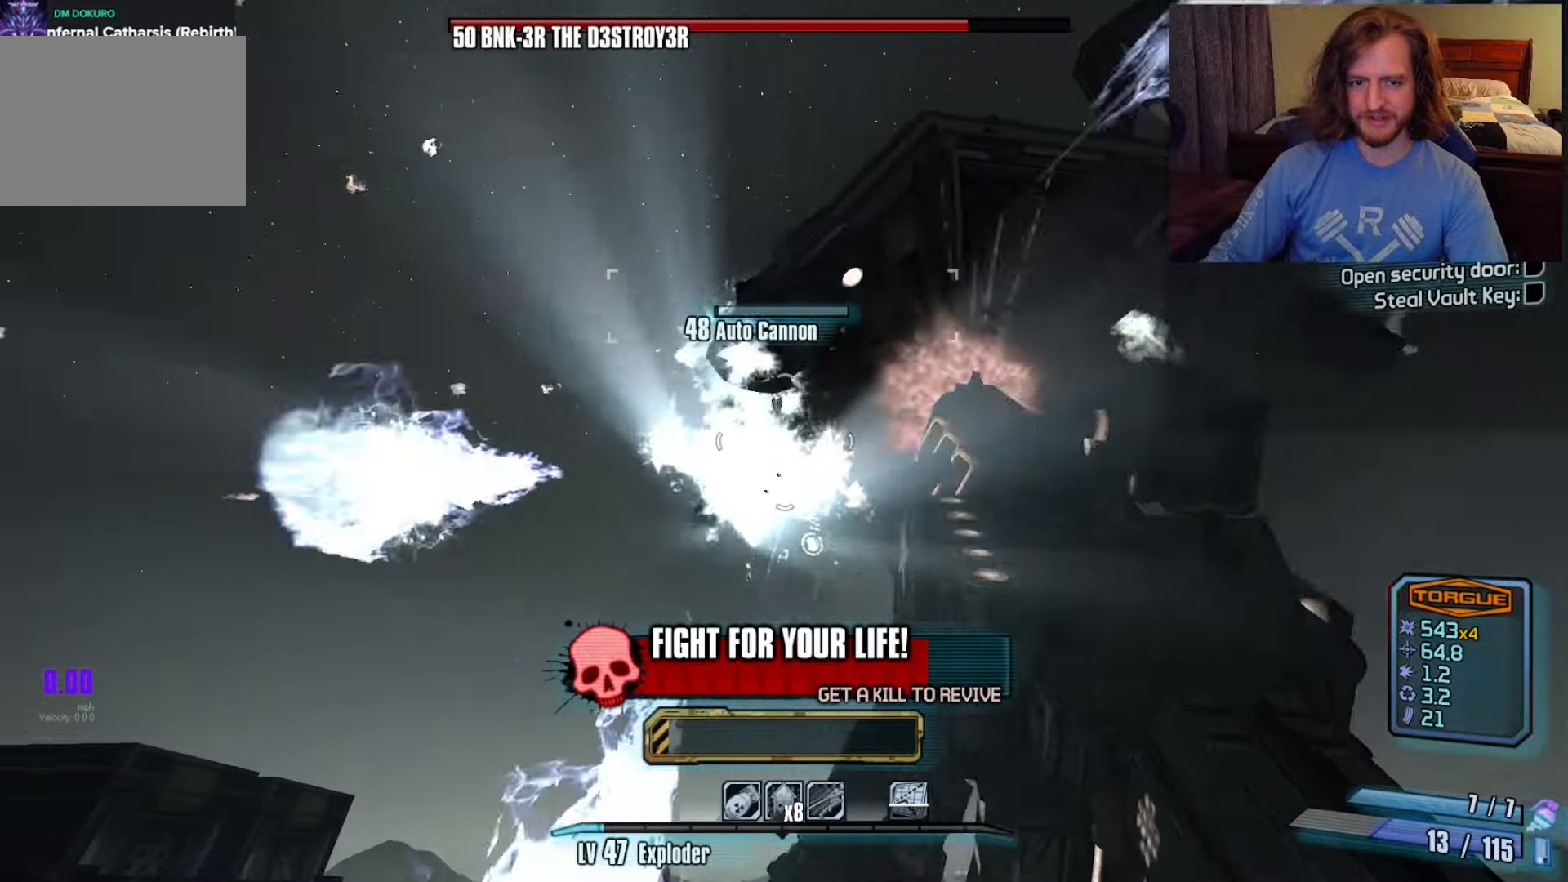
Gameplay with keyboard and mouse; each line is a JSON object with the keys and mouse buttons held at the frame after it. "events" lists presses ("down") and releases ("up") of "1", "2", "3", "4", "a", "c", "ctrl", "d", "e", "f", "q", "r", "s", "shift", "space", "v", "w", "x", "z", "mouse_left", "mouse_wheel", "mouse_right", "mouse_mb4" and "mouse_mb5" between this image and that frame as [ms after this image, input, new state], when the widget could be followed in between. "mouse_left", "mouse_wheel", "mouse_right", "mouse_mb4", "mouse_mb5" = the "left", "wheel", "right", "mb4", "mb5" buttons of the "mouse" list. No other keys are recorded. "wheel" means that the mouse wheel is clicked or scrolled. Not read: mouse_move.
{"keys": [], "mouse": [], "events": [[100, "mouse_left", "up"]]}
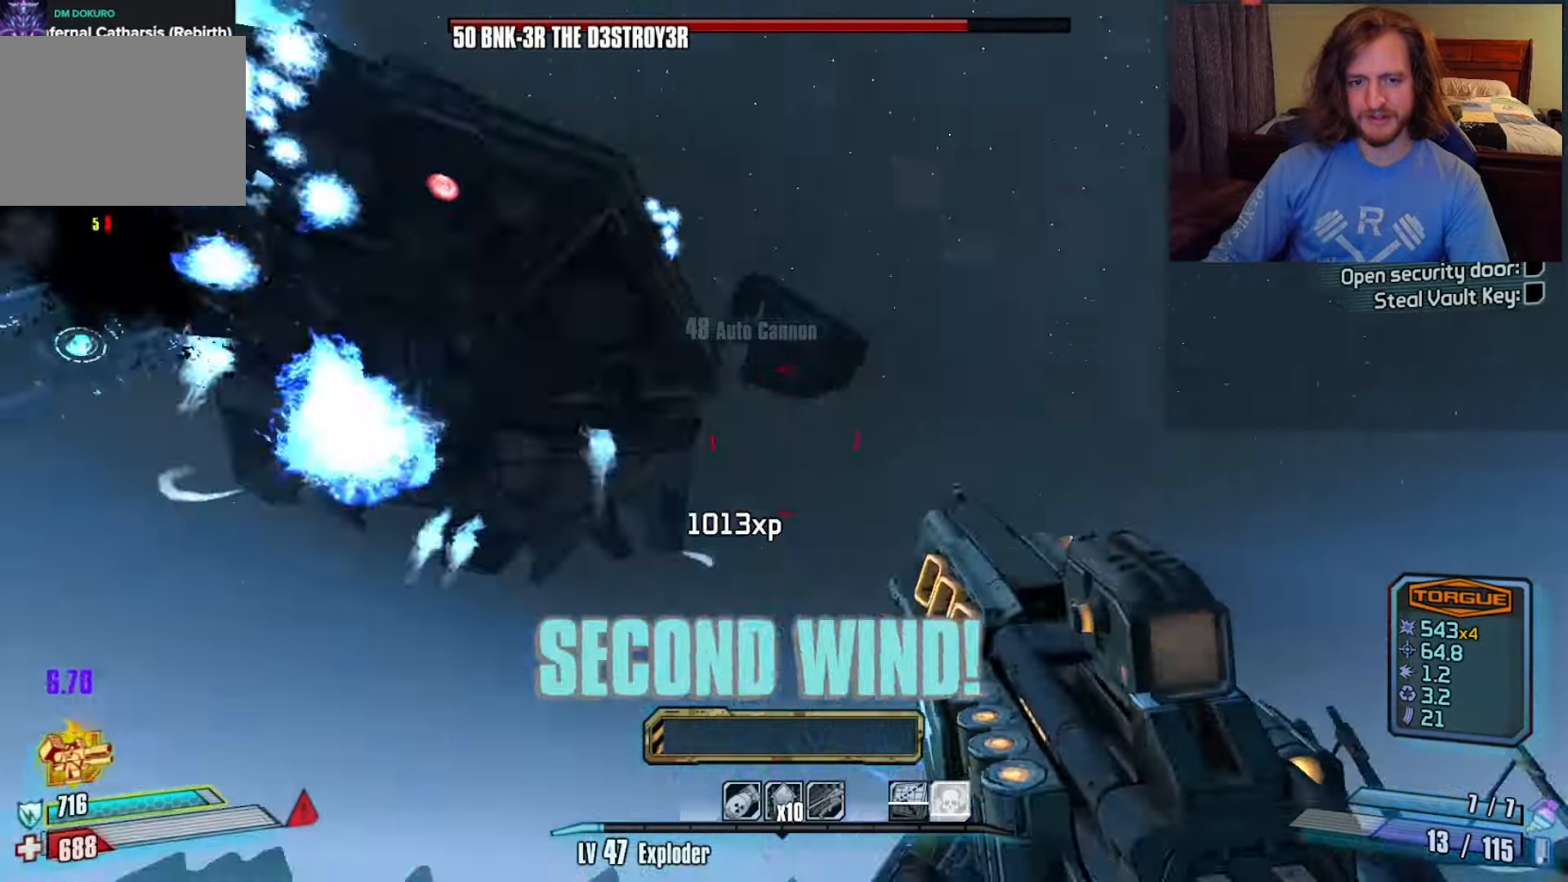
{"keys": [], "mouse": [], "events": []}
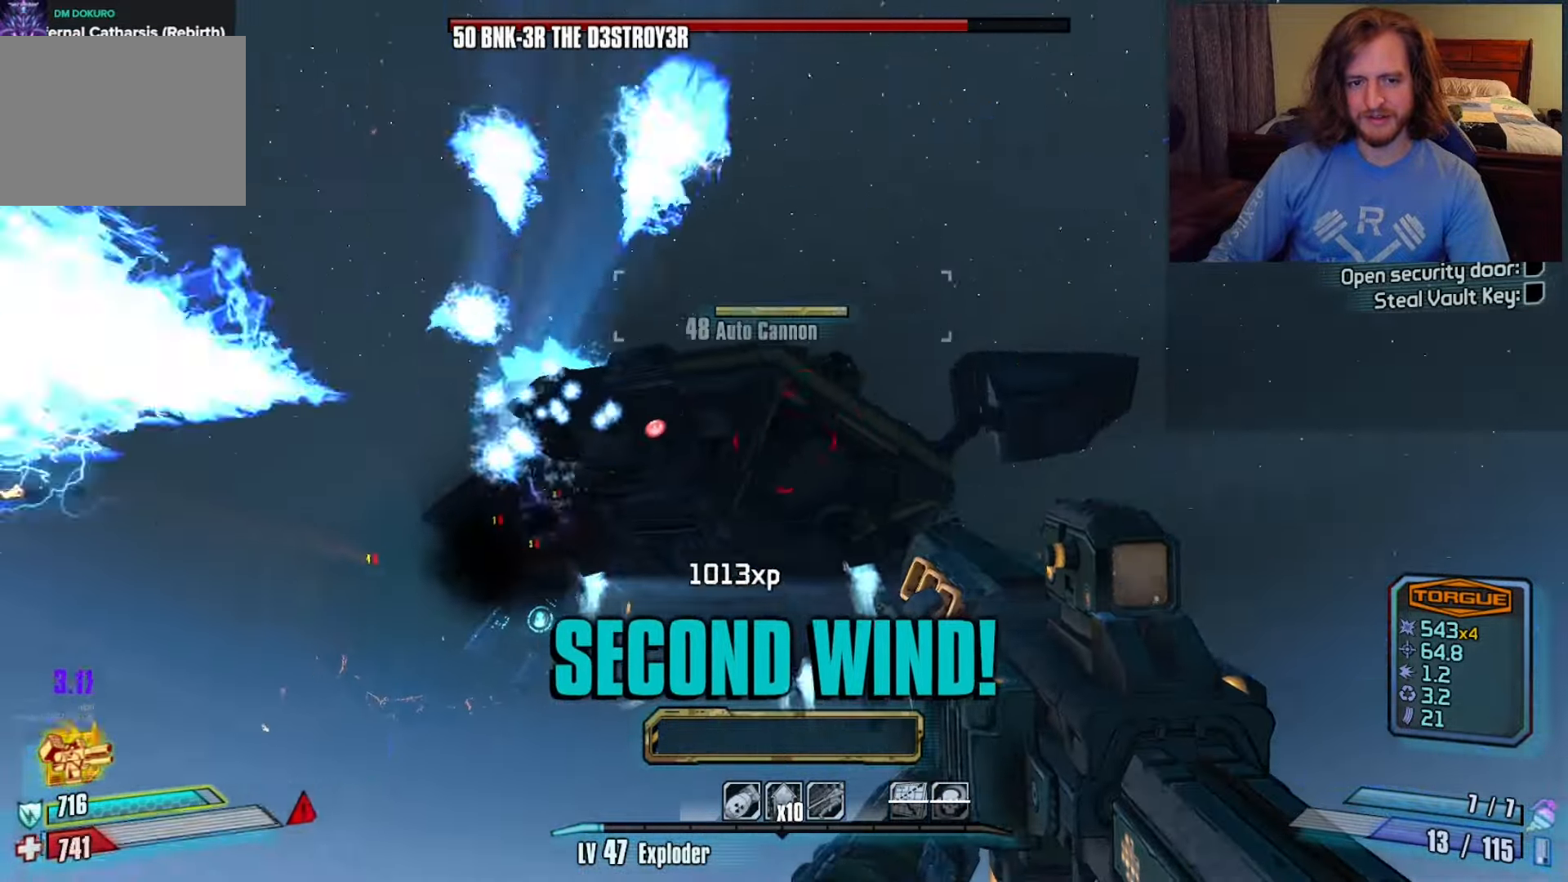
{"keys": [], "mouse": ["left"], "events": [[17, "mouse_left", "down"], [67, "c", "down"], [67, "x", "down"], [167, "c", "up"], [167, "z", "down"], [217, "mouse_left", "up"], [217, "x", "up"], [250, "z", "up"], [317, "c", "down"], [317, "mouse_left", "down"], [367, "x", "down"], [433, "c", "up"], [433, "x", "up"], [433, "z", "down"], [450, "mouse_left", "up"], [500, "mouse_left", "down"], [500, "z", "up"]]}
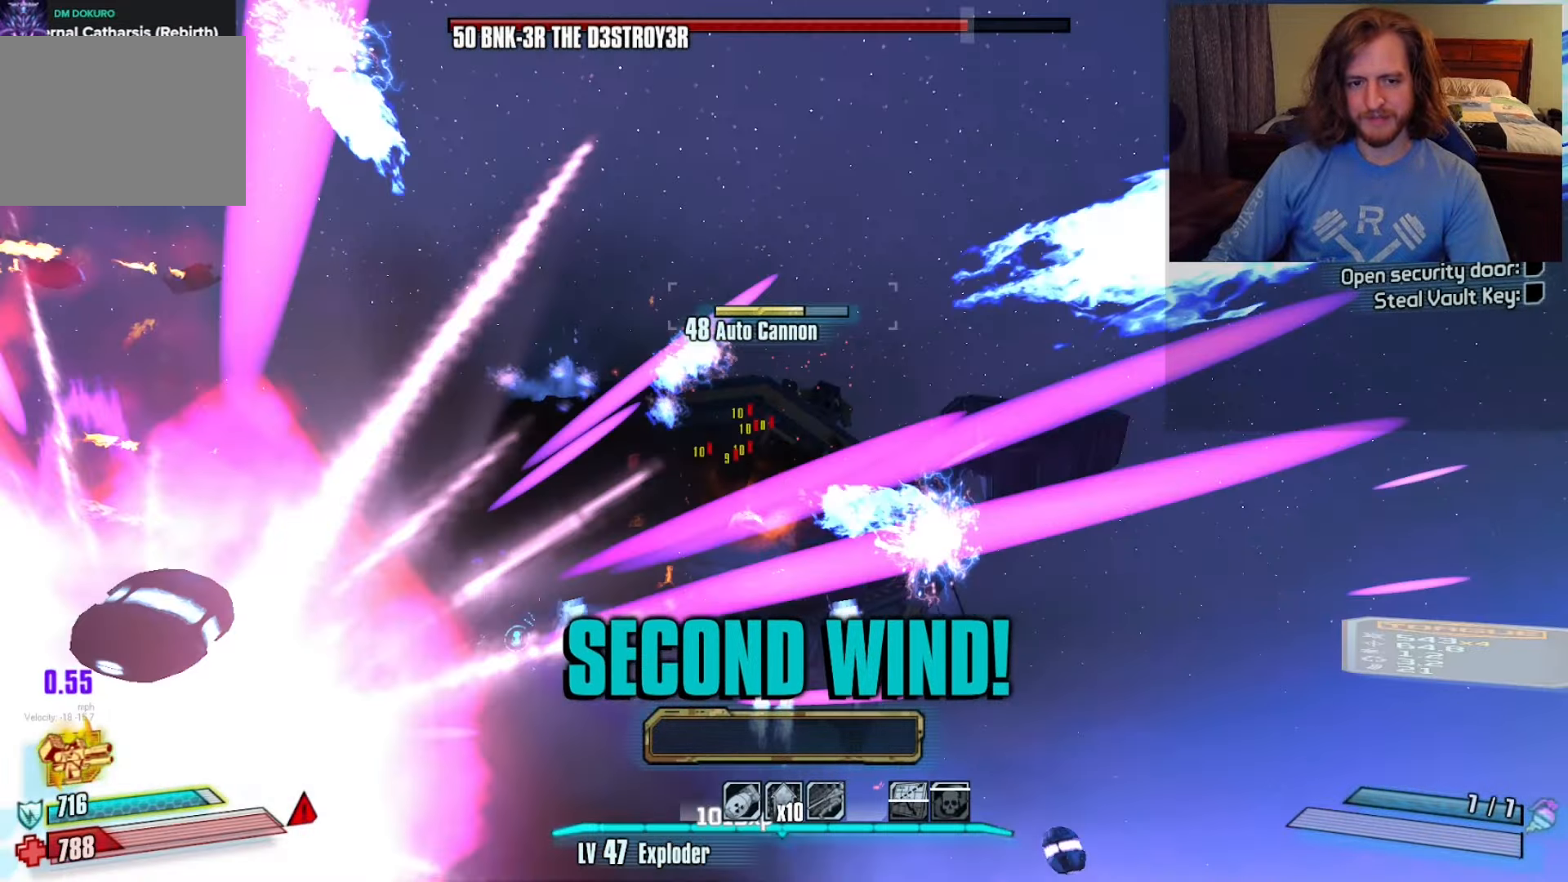
{"keys": [], "mouse": [], "events": [[50, "c", "down"], [67, "x", "down"], [117, "mouse_left", "up"], [133, "c", "up"], [133, "z", "down"], [183, "mouse_left", "down"], [183, "x", "up"], [233, "z", "up"], [267, "c", "down"], [317, "mouse_left", "up"], [367, "c", "up"]]}
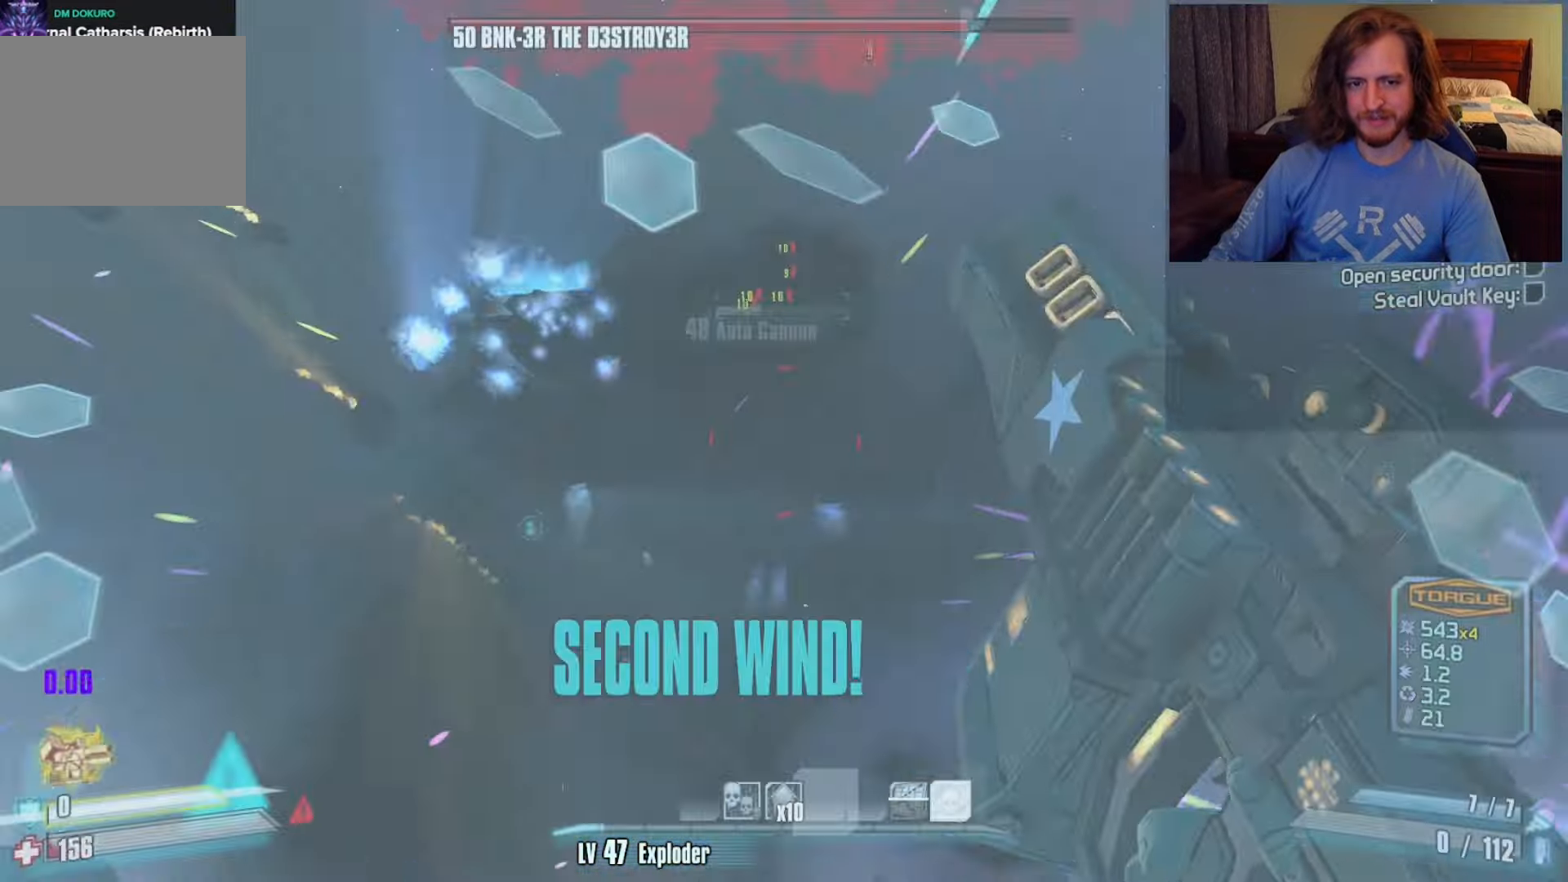
{"keys": [], "mouse": [], "events": []}
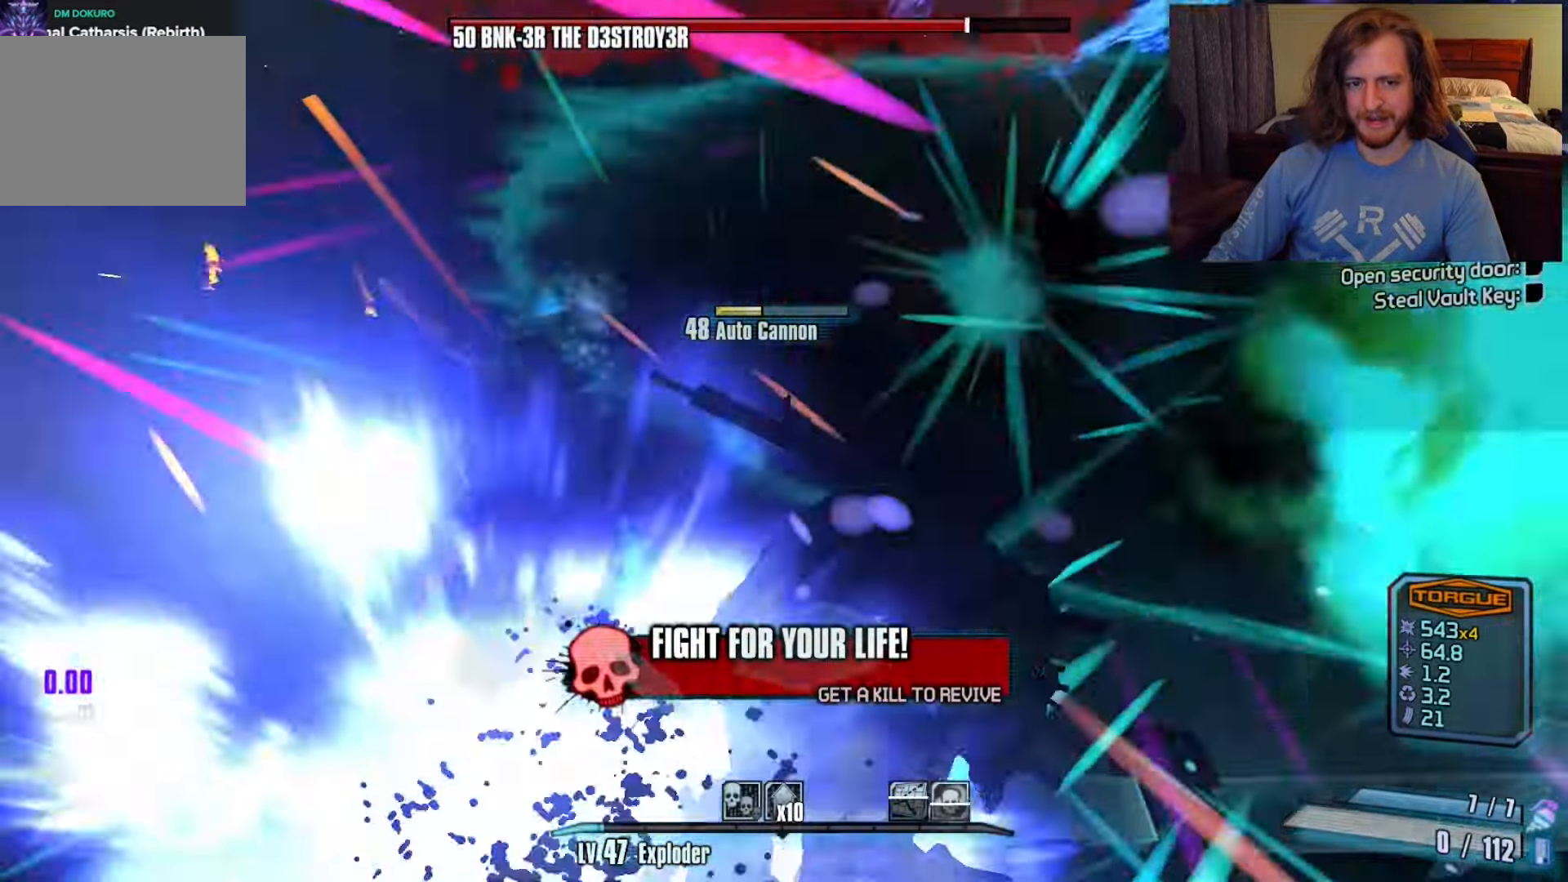
{"keys": [], "mouse": [], "events": []}
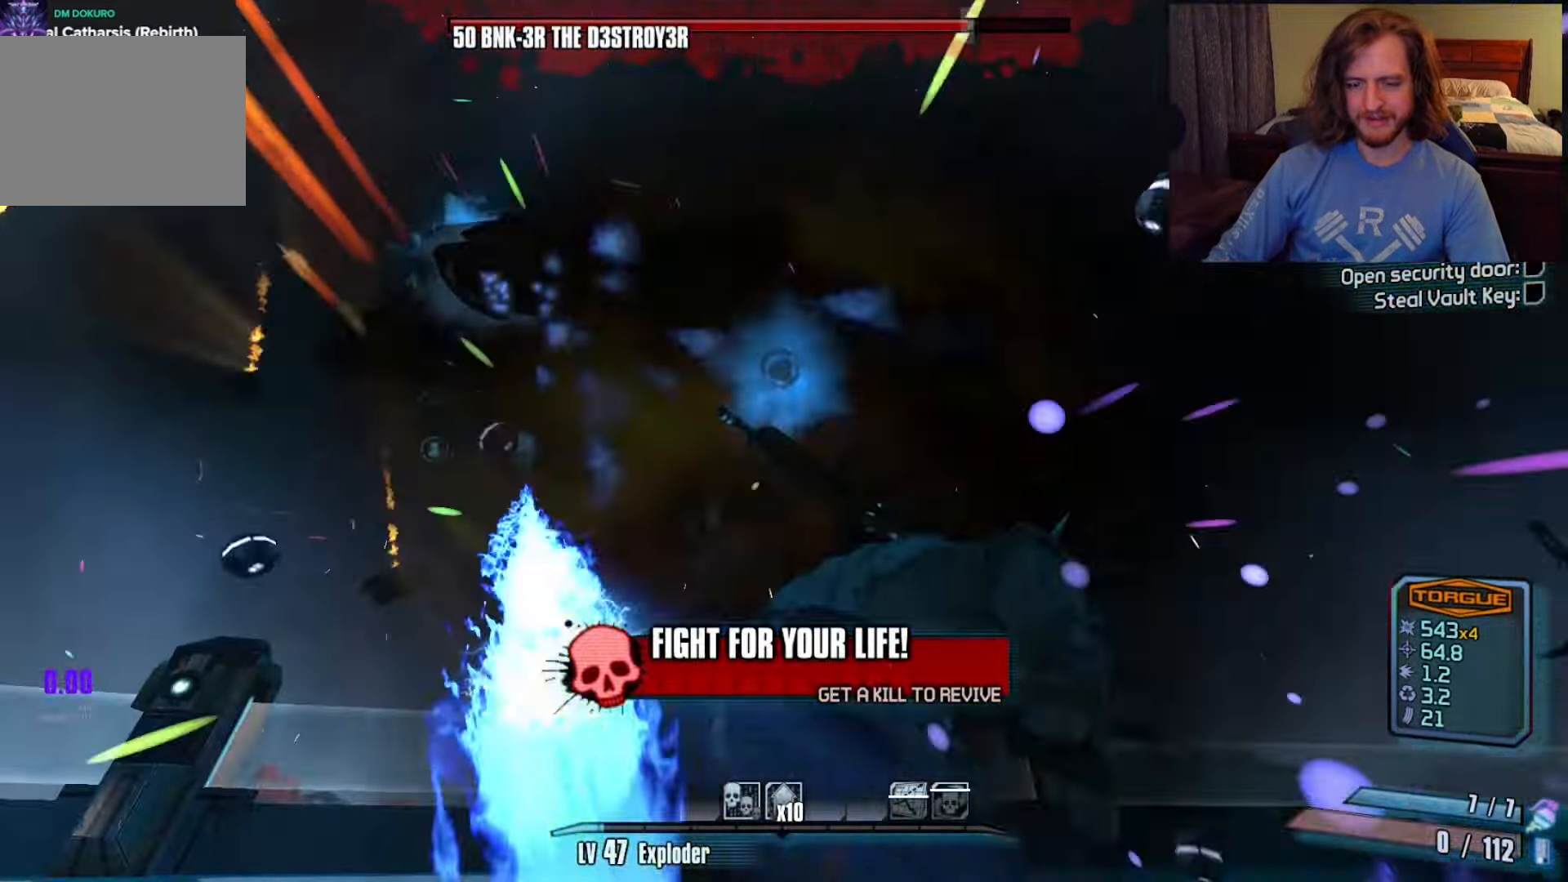
{"keys": [], "mouse": [], "events": [[250, "2", "down"], [250, "s", "down"], [250, "x", "down"], [283, "a", "down"], [283, "c", "down"], [300, "e", "down"], [300, "q", "down"], [300, "v", "down"], [300, "w", "down"], [317, "c", "up"], [317, "e", "up"], [317, "q", "up"], [317, "s", "up"], [333, "2", "up"], [333, "a", "up"], [333, "v", "up"], [333, "x", "up"], [350, "w", "up"]]}
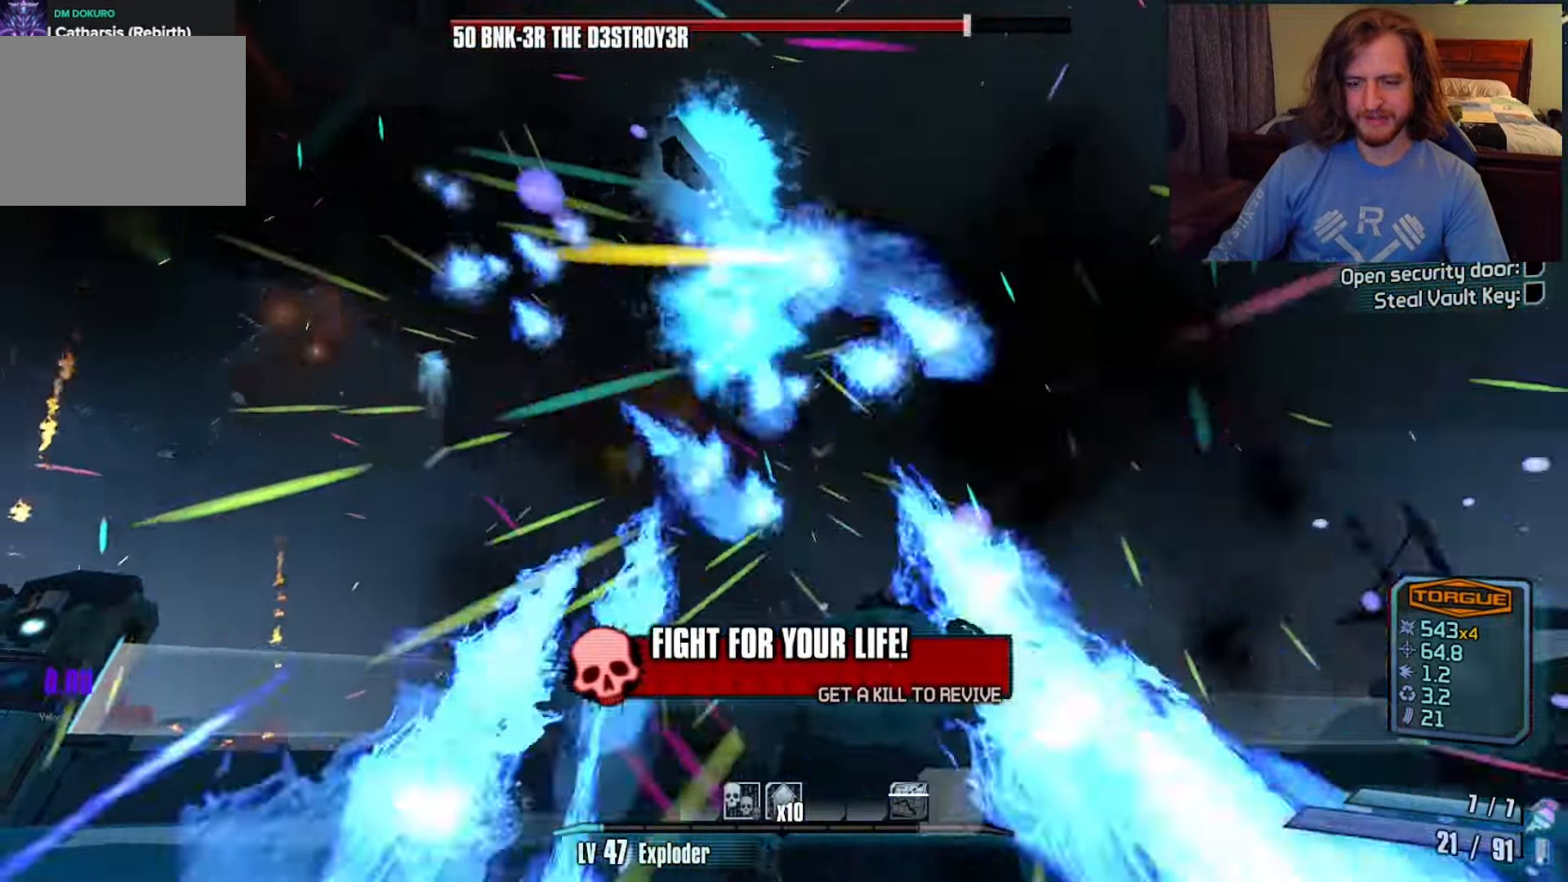
{"keys": [], "mouse": [], "events": []}
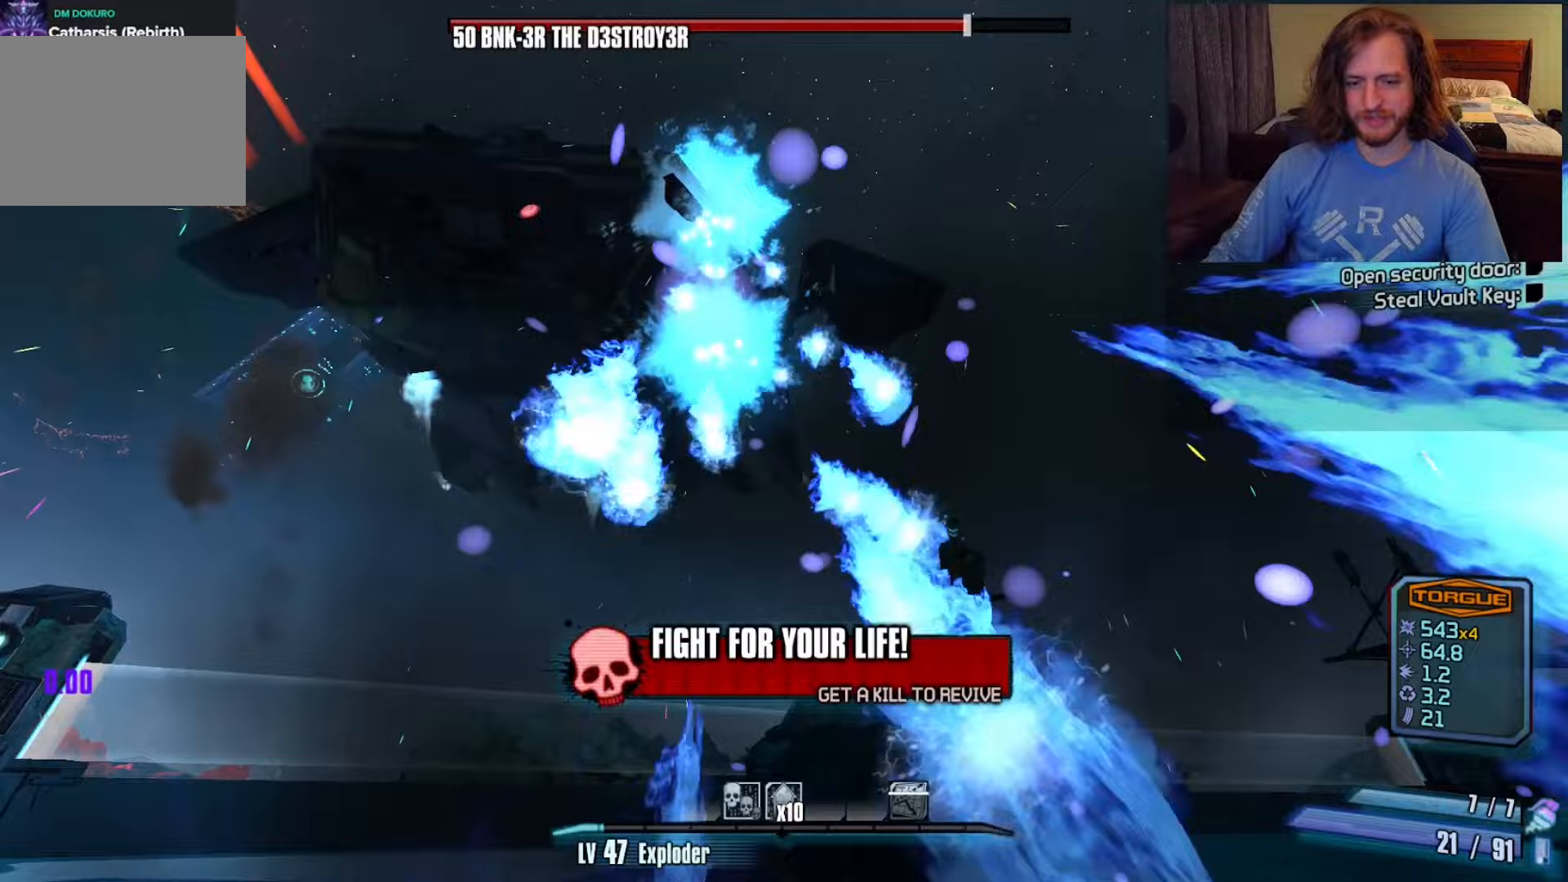
{"keys": [], "mouse": [], "events": []}
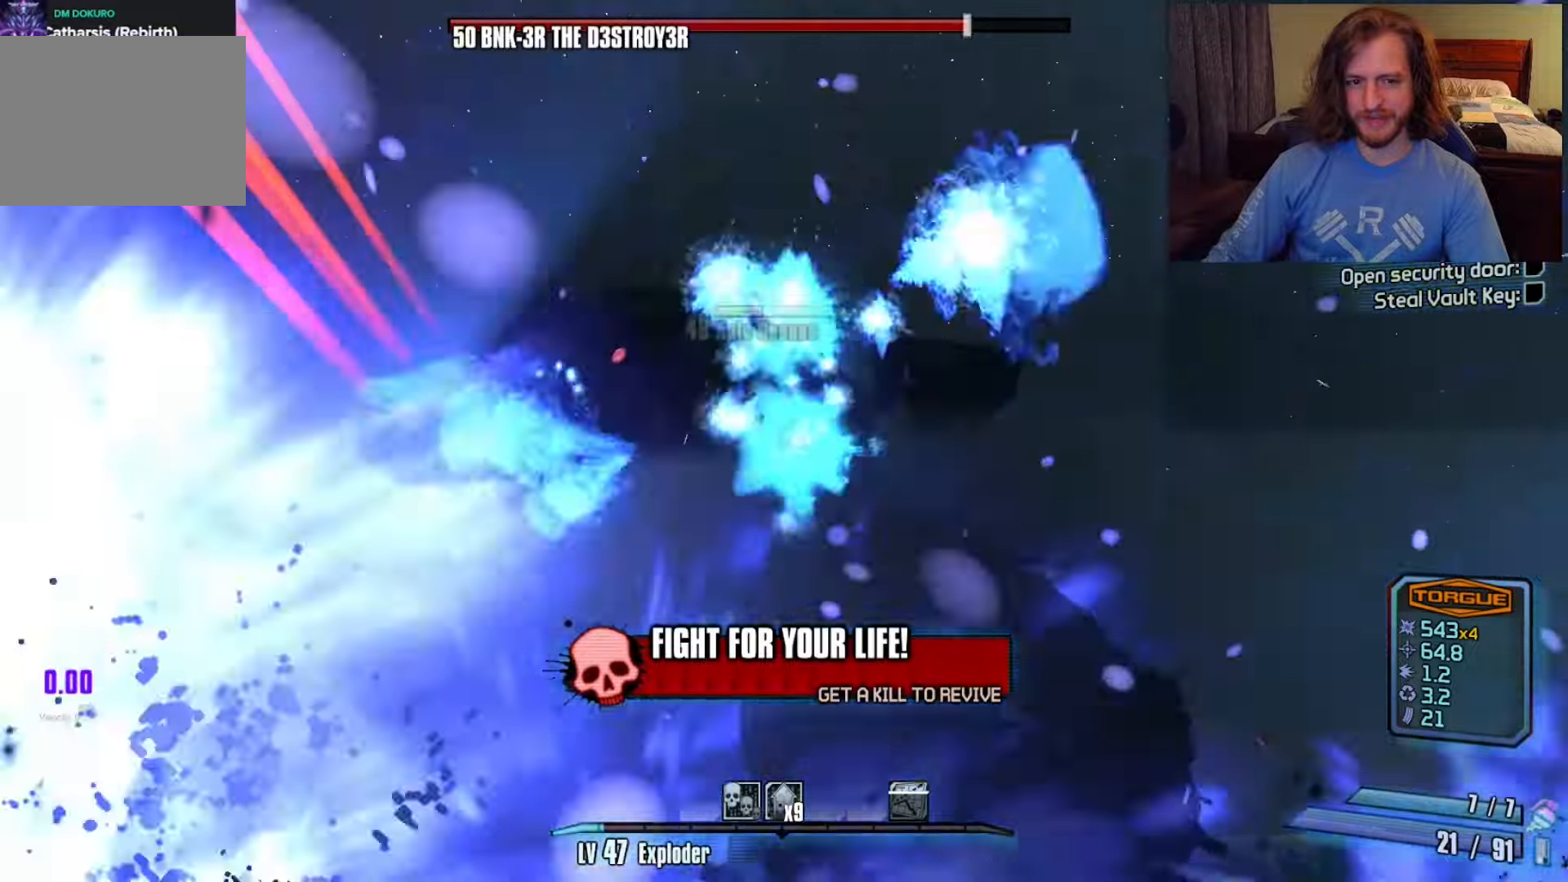
{"keys": [], "mouse": [], "events": []}
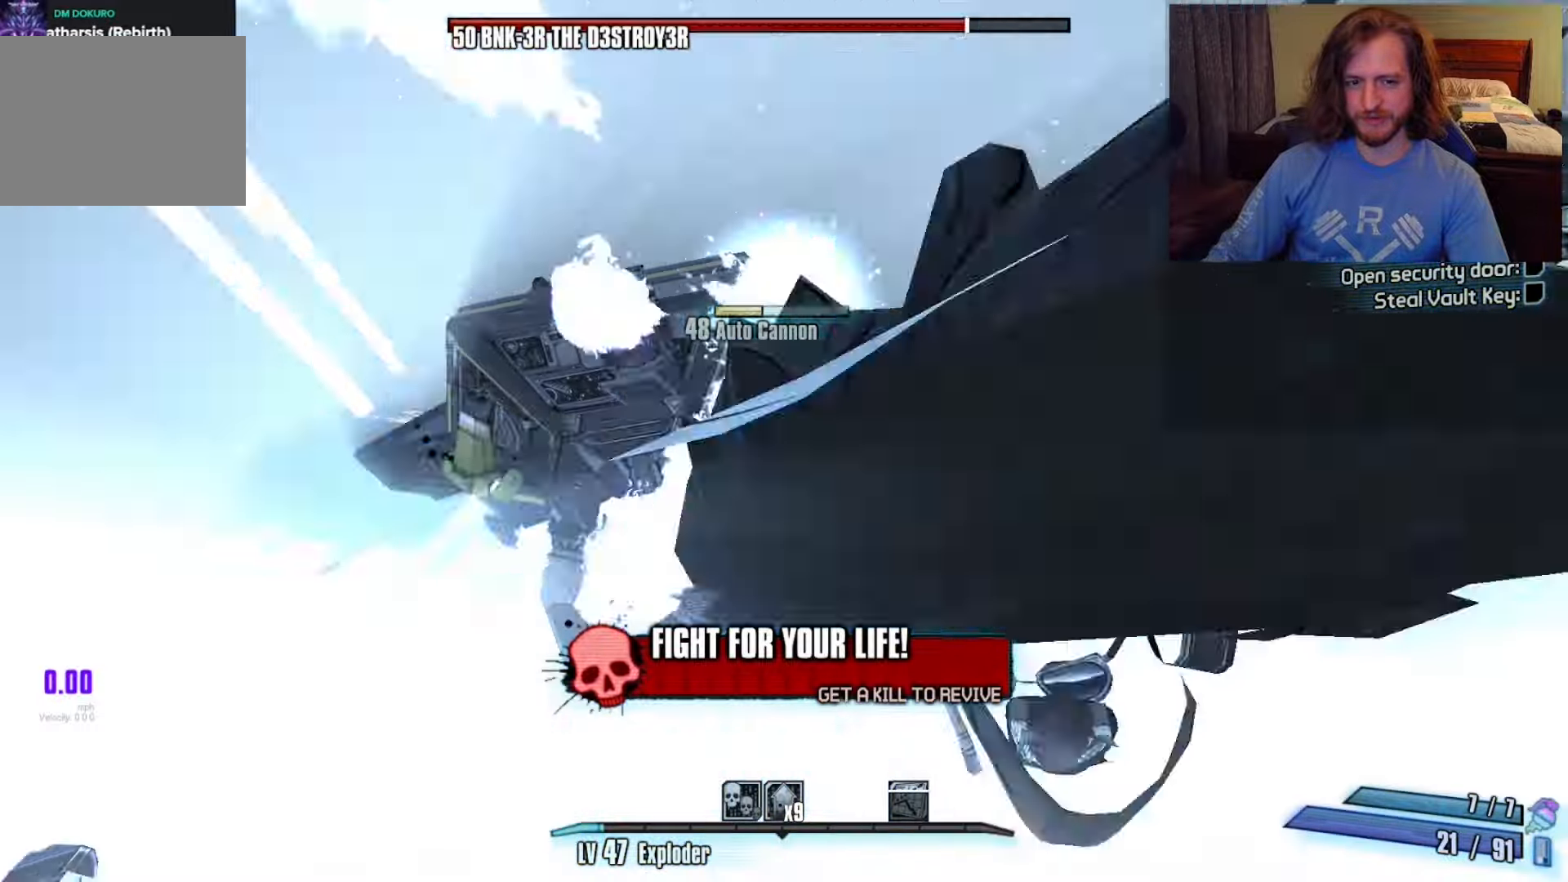
{"keys": ["c"], "mouse": ["left"], "events": [[267, "c", "down"], [267, "mouse_left", "down"], [267, "x", "down"], [367, "c", "up"], [367, "z", "down"], [400, "mouse_left", "up"], [400, "x", "up"], [450, "z", "up"], [500, "c", "down"], [500, "mouse_left", "down"]]}
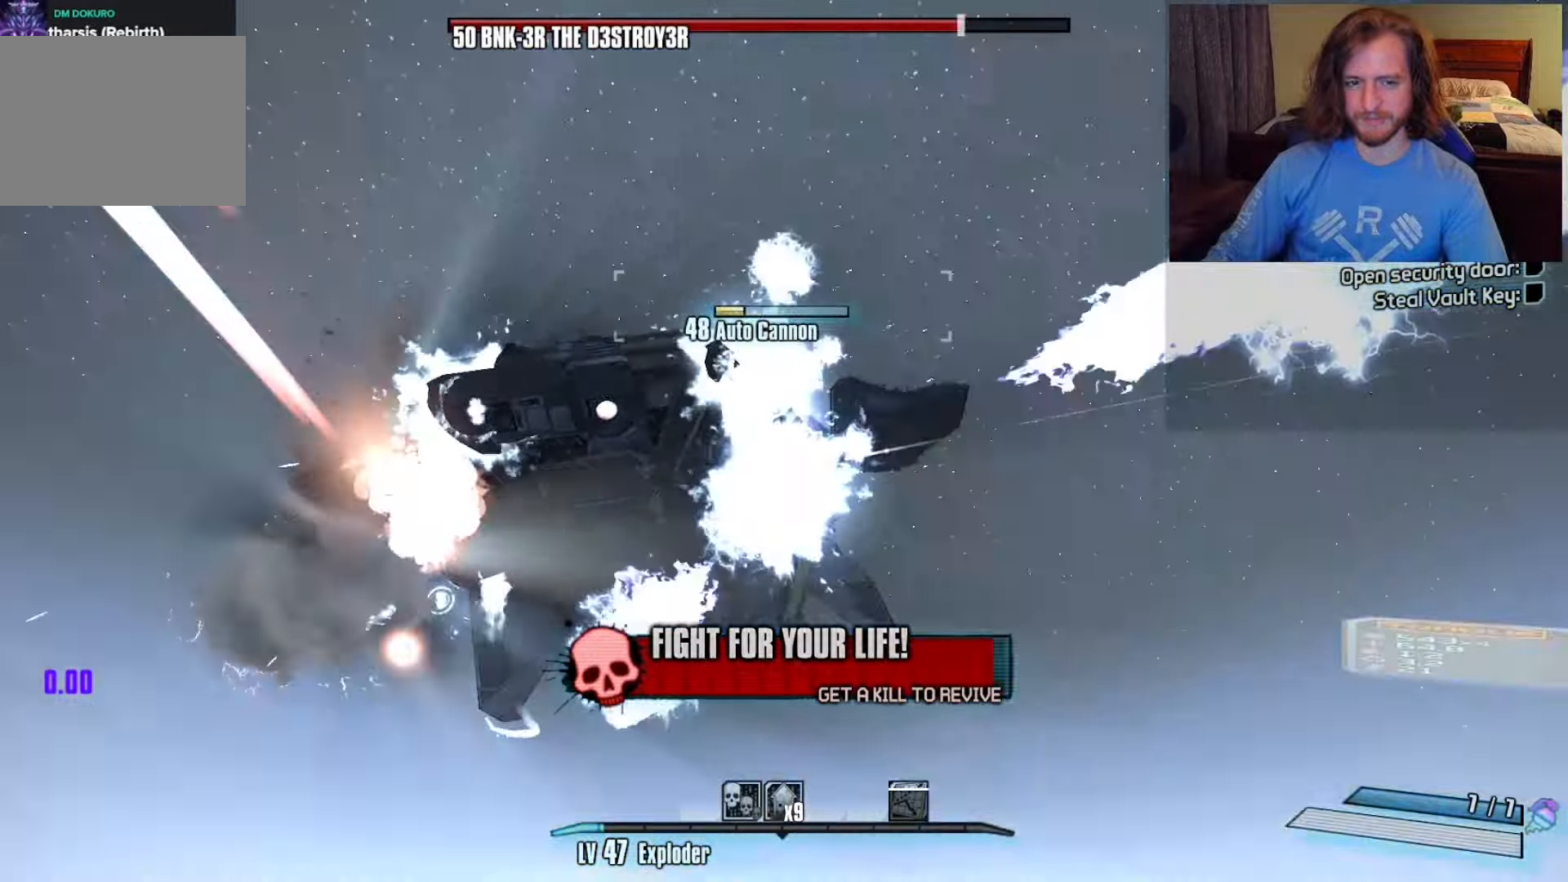
{"keys": ["c", "x"], "mouse": ["left"], "events": [[50, "x", "down"], [100, "c", "up"], [100, "z", "down"], [133, "mouse_left", "up"], [133, "x", "up"], [183, "c", "down"], [183, "mouse_left", "down"], [183, "z", "up"], [233, "x", "down"], [317, "c", "up"], [317, "mouse_left", "up"], [317, "x", "up"], [317, "z", "down"], [367, "mouse_left", "down"], [367, "z", "up"], [417, "c", "down"], [467, "x", "down"]]}
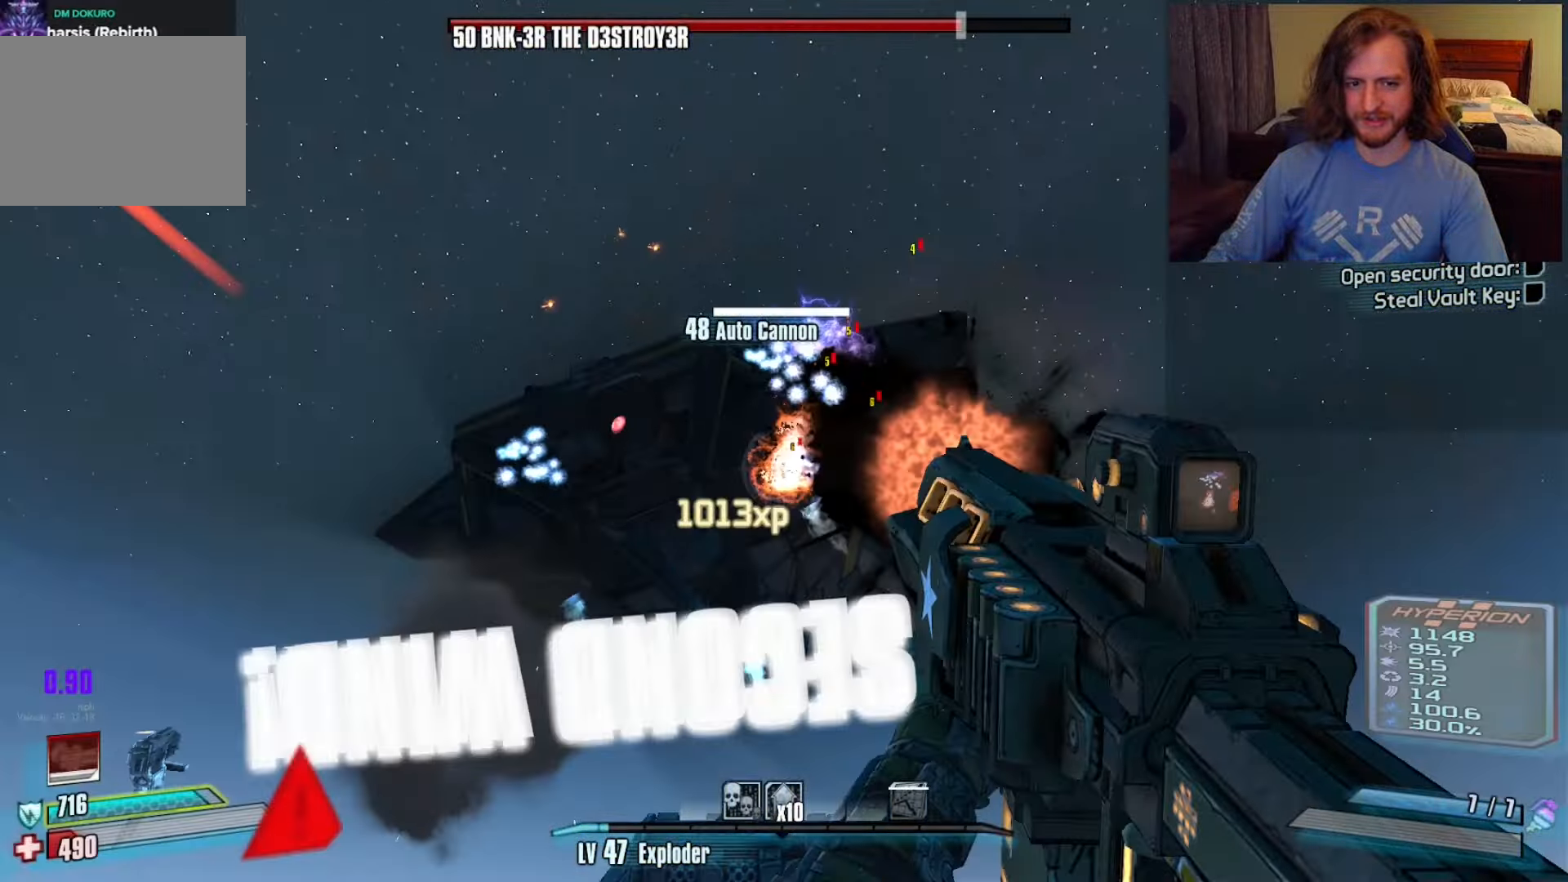
{"keys": [], "mouse": [], "events": [[17, "c", "up"], [17, "mouse_left", "up"], [17, "z", "down"], [50, "mouse_left", "down"], [50, "x", "up"], [100, "z", "up"], [150, "c", "down"], [200, "mouse_left", "up"], [200, "x", "down"], [233, "c", "up"], [233, "z", "down"], [283, "x", "up"], [333, "z", "up"], [383, "c", "down"], [467, "c", "up"]]}
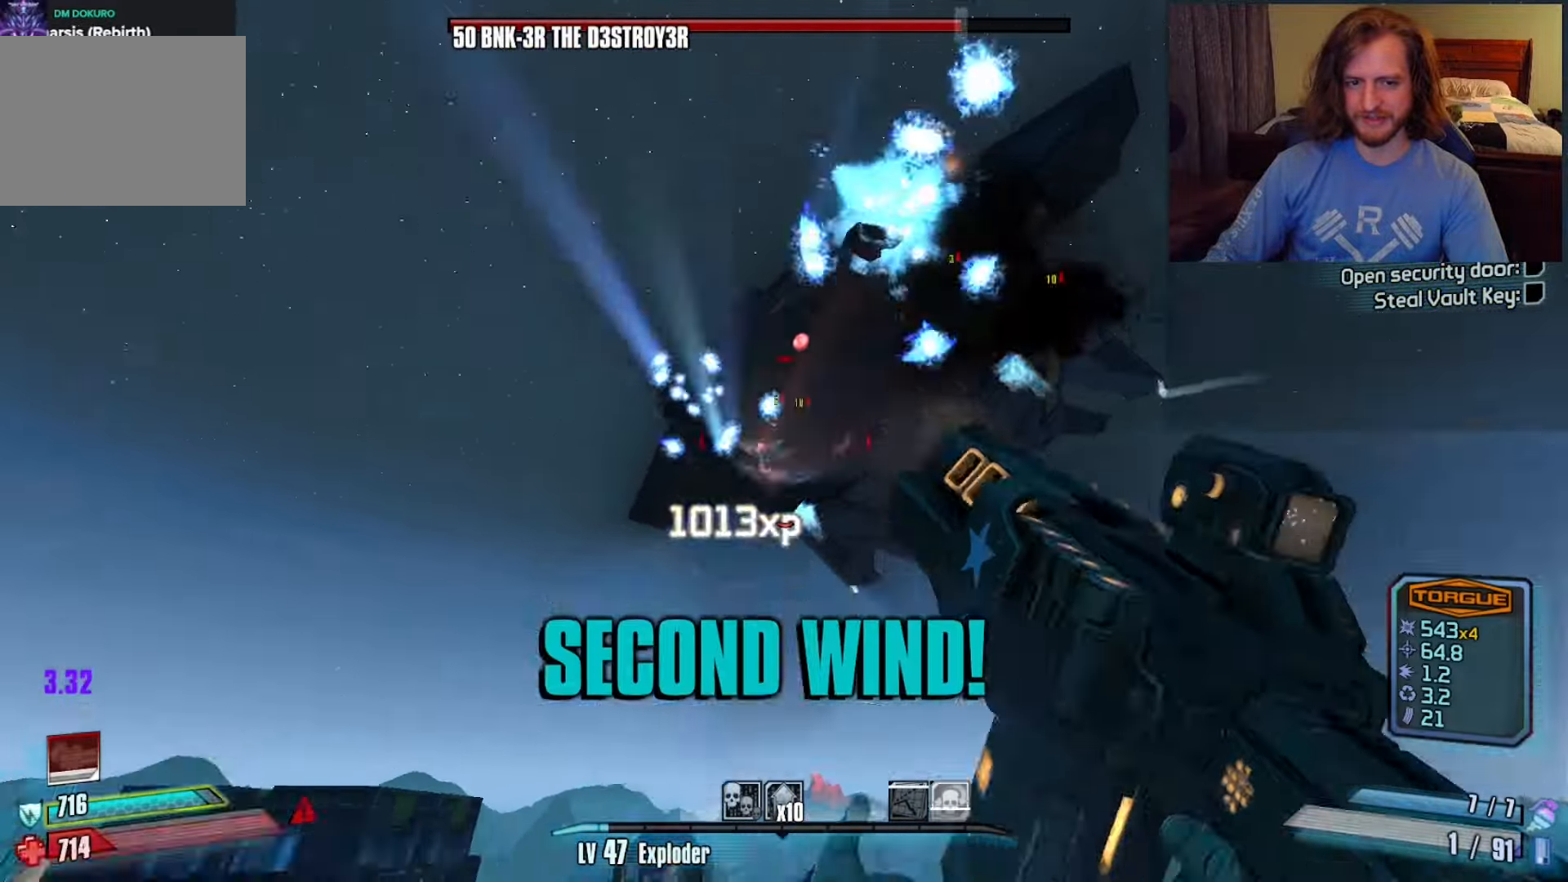
{"keys": ["2", "4", "a", "s", "space", "w"], "mouse": [], "events": [[117, "w", "down"], [267, "shift", "down"], [350, "space", "down"], [450, "shift", "up"], [450, "space", "up"], [483, "2", "down"], [483, "a", "down"], [483, "s", "down"], [483, "space", "down"], [500, "4", "down"]]}
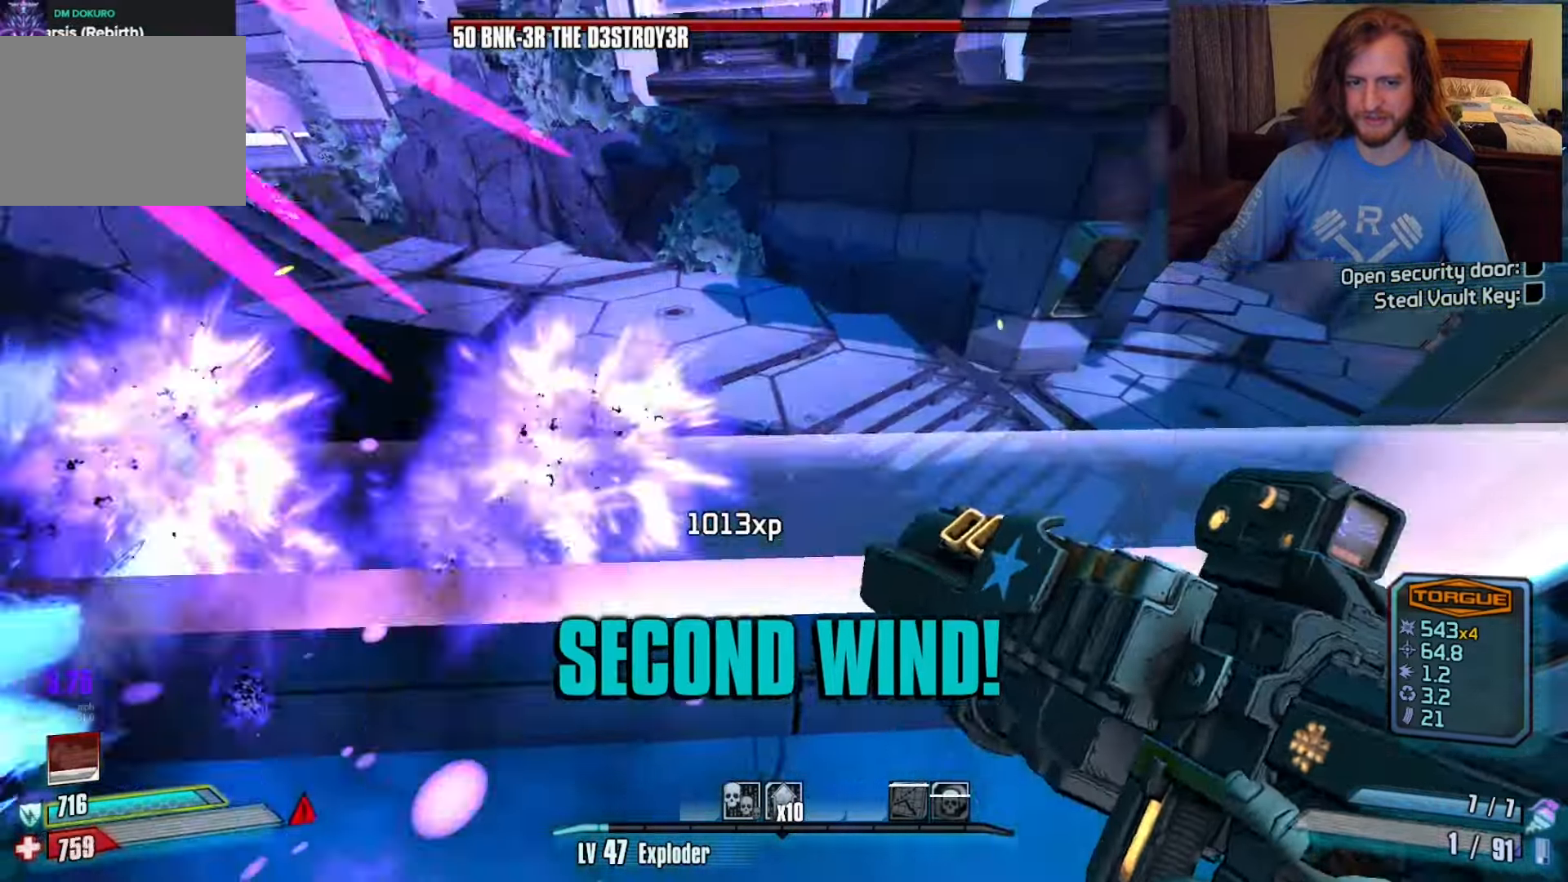
{"keys": ["w"], "mouse": [], "events": [[33, "2", "up"], [67, "space", "up"], [100, "4", "up"], [100, "s", "up"], [267, "space", "down"], [367, "a", "up"], [367, "space", "up"]]}
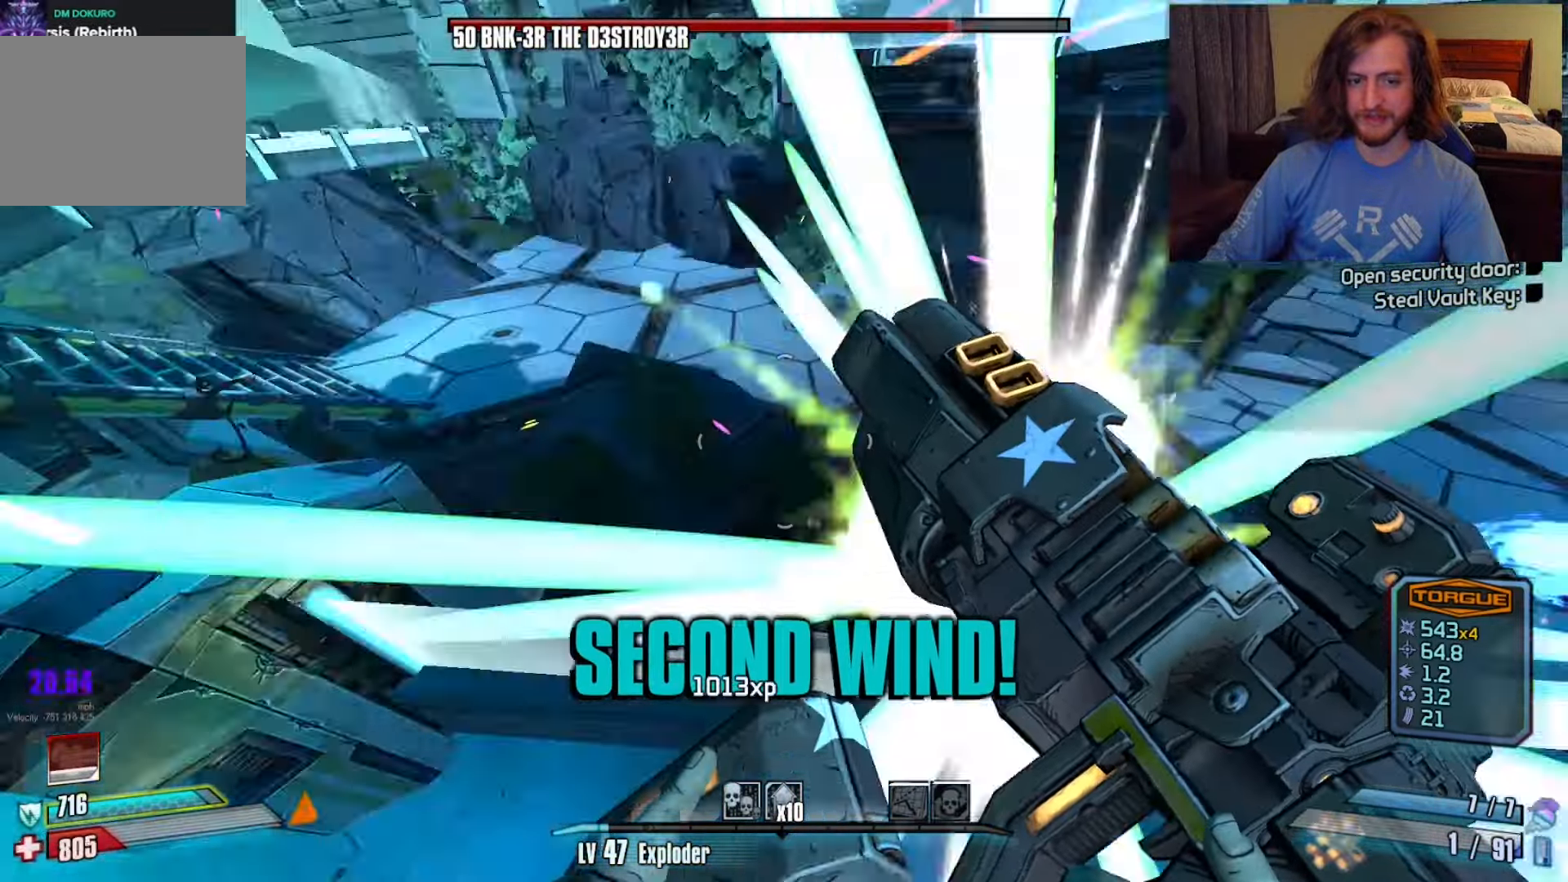
{"keys": ["w"], "mouse": [], "events": [[67, "d", "down"], [250, "d", "up"]]}
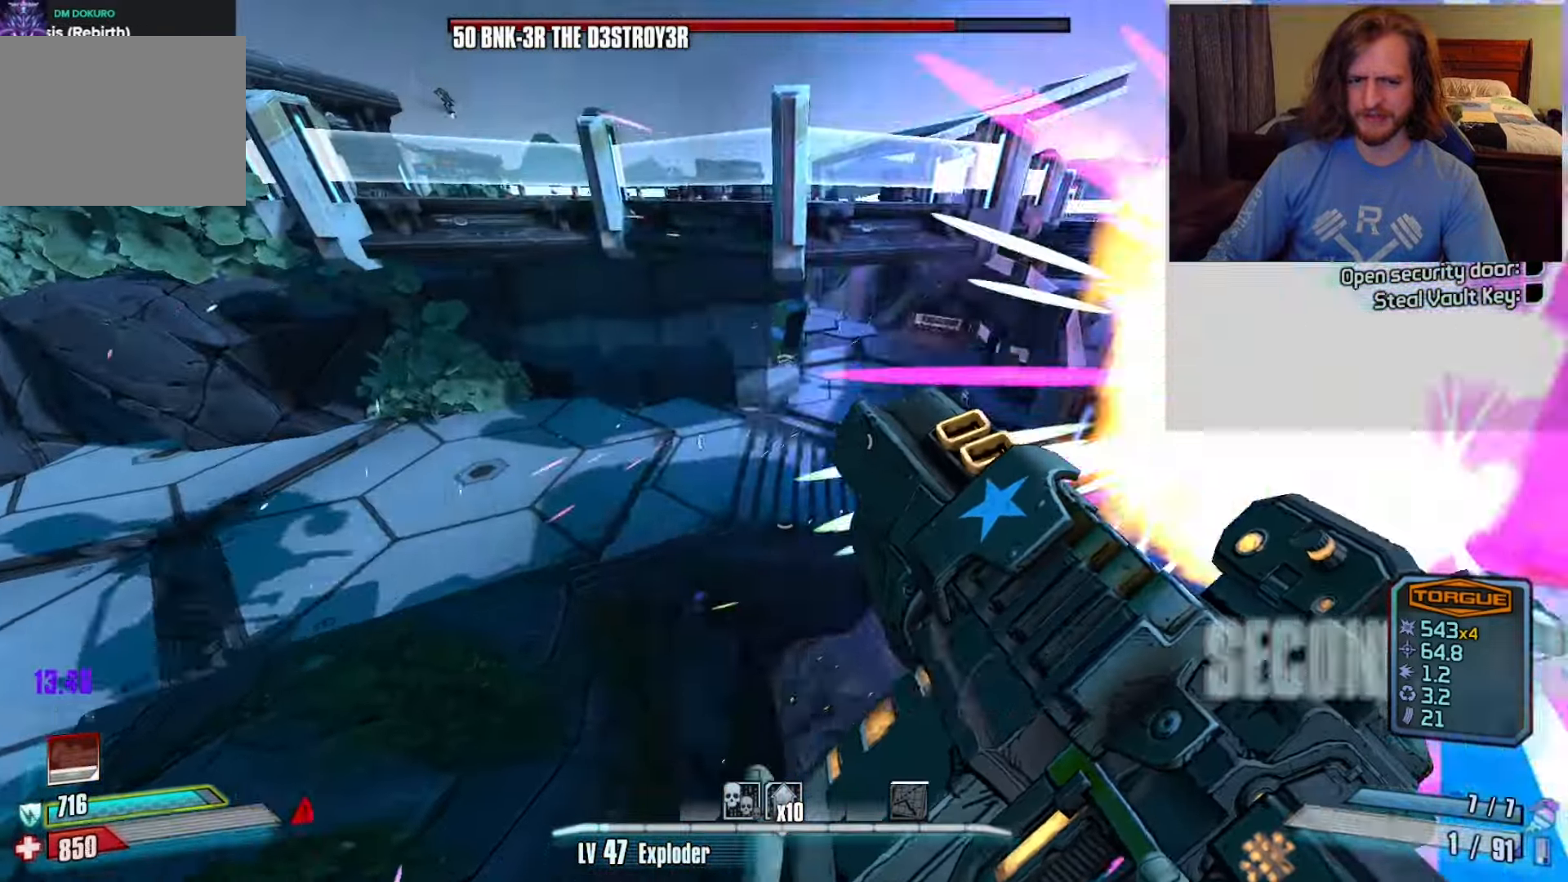
{"keys": ["a", "w"], "mouse": [], "events": [[250, "a", "down"]]}
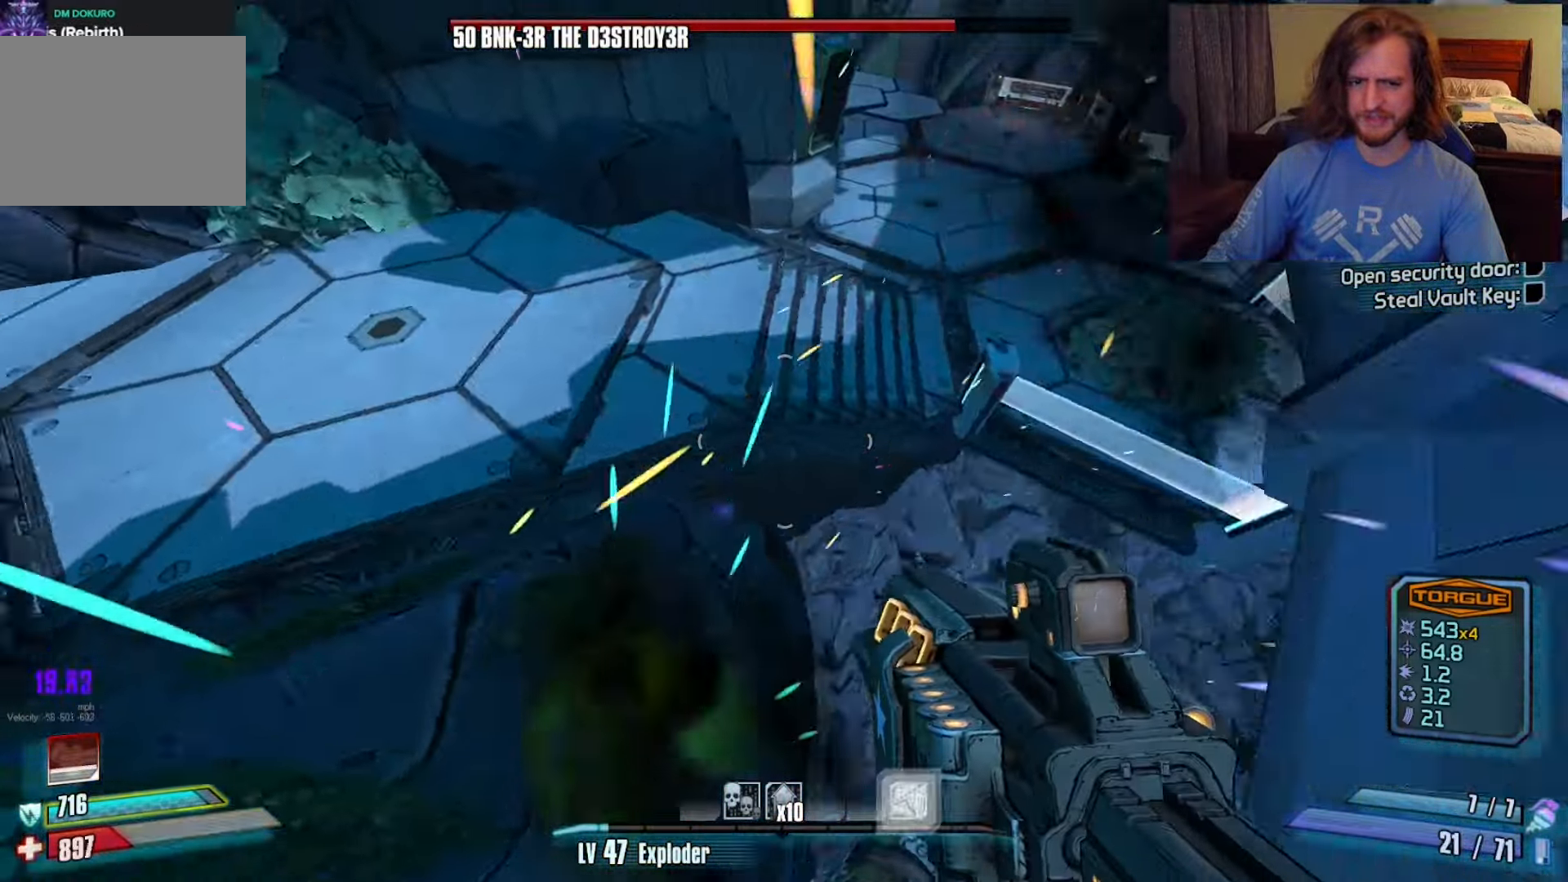
{"keys": ["a", "w"], "mouse": [], "events": []}
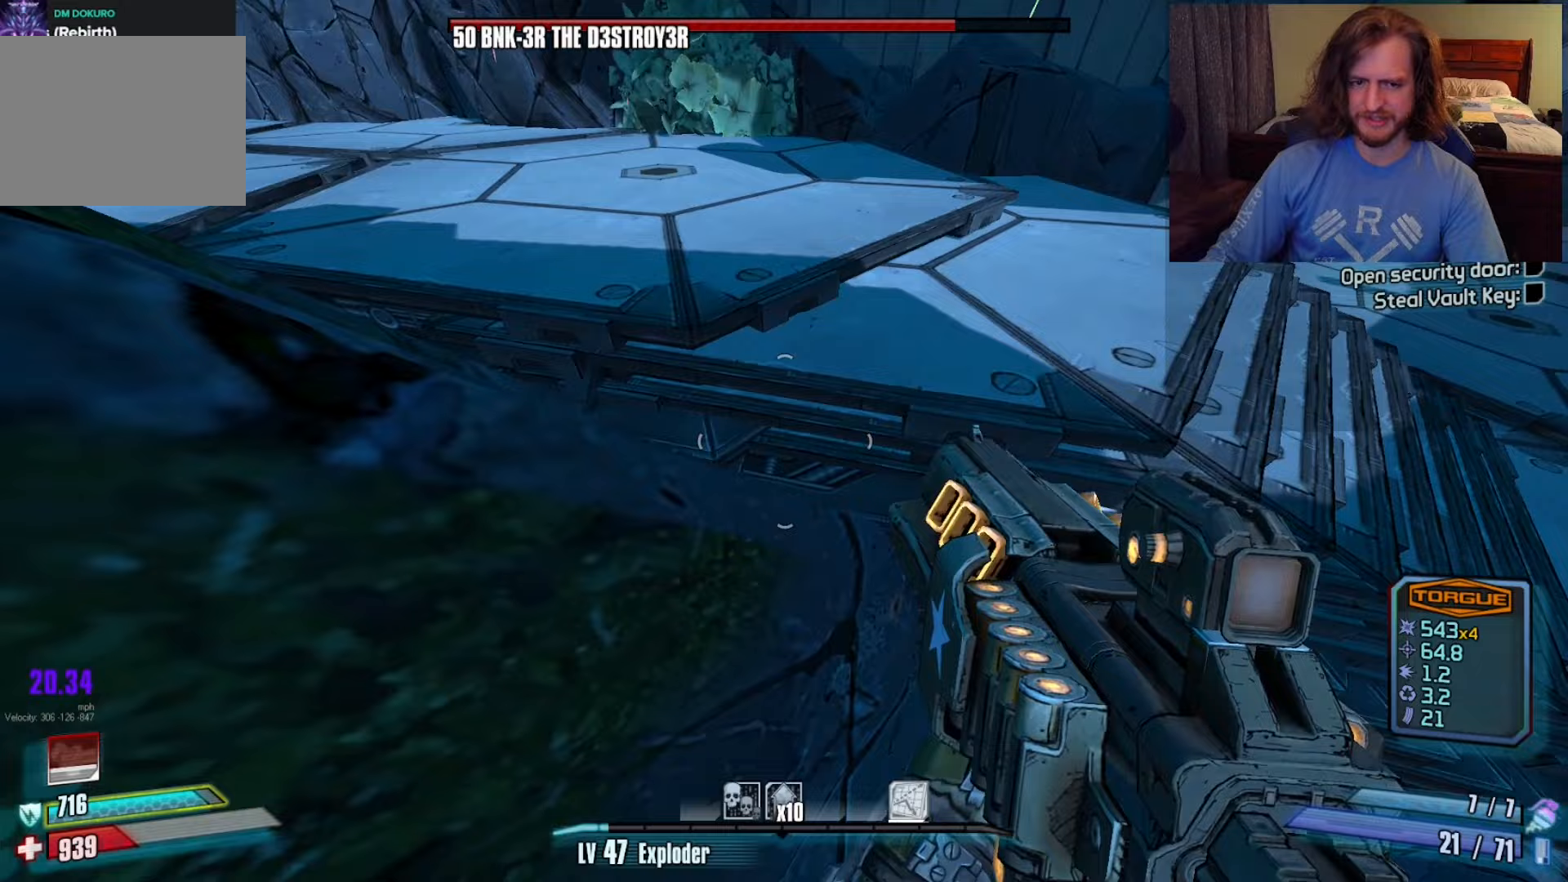
{"keys": ["a", "w"], "mouse": [], "events": [[217, "4", "down"], [300, "4", "up"]]}
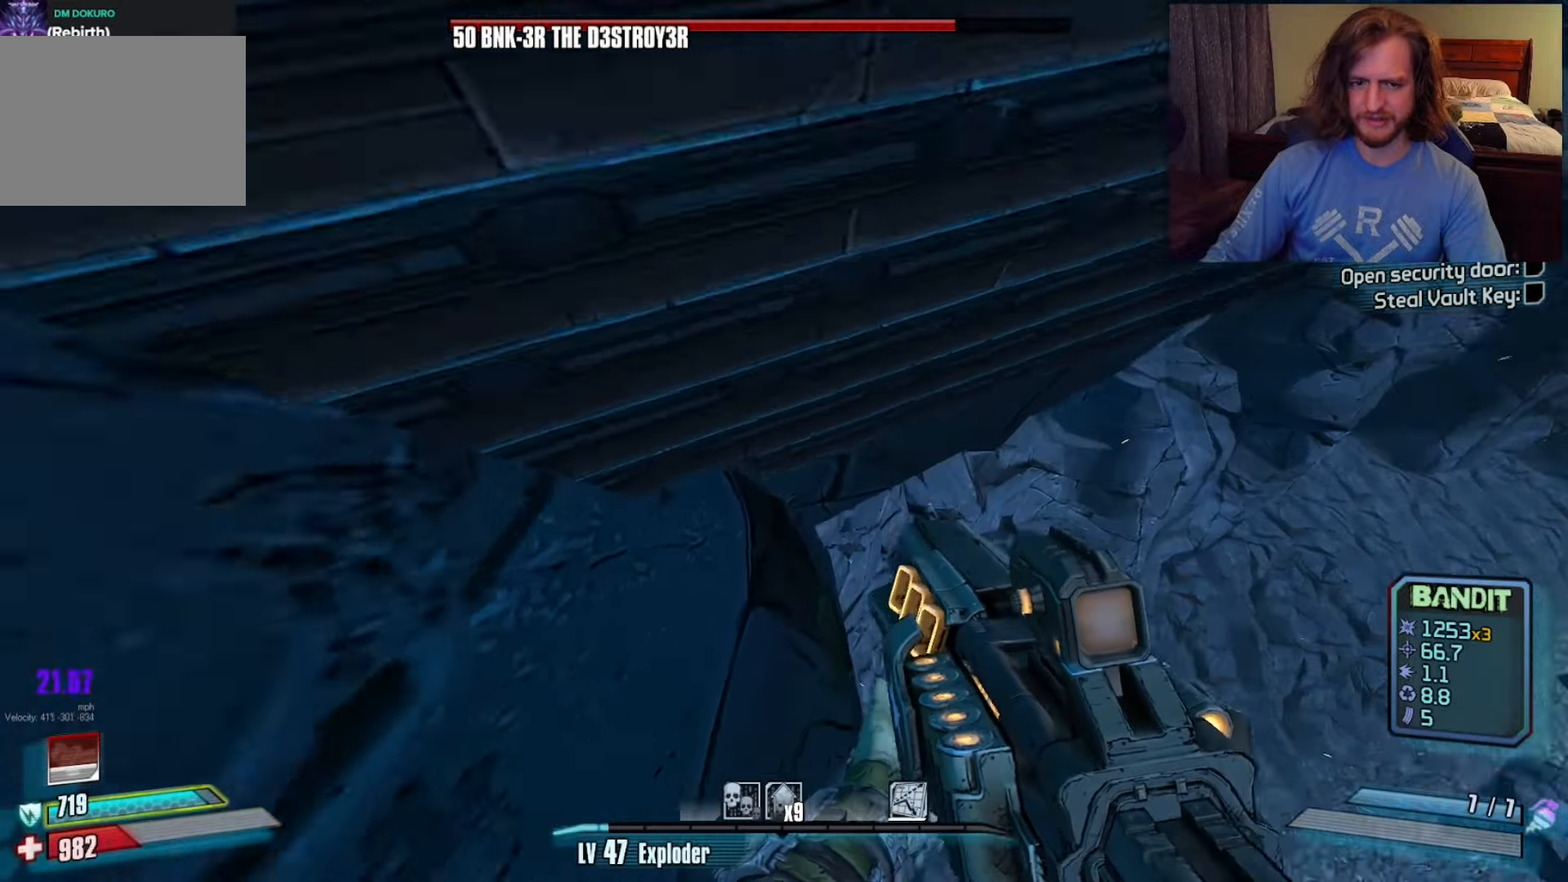
{"keys": ["a"], "mouse": [], "events": [[100, "w", "up"], [333, "s", "down"], [417, "s", "up"]]}
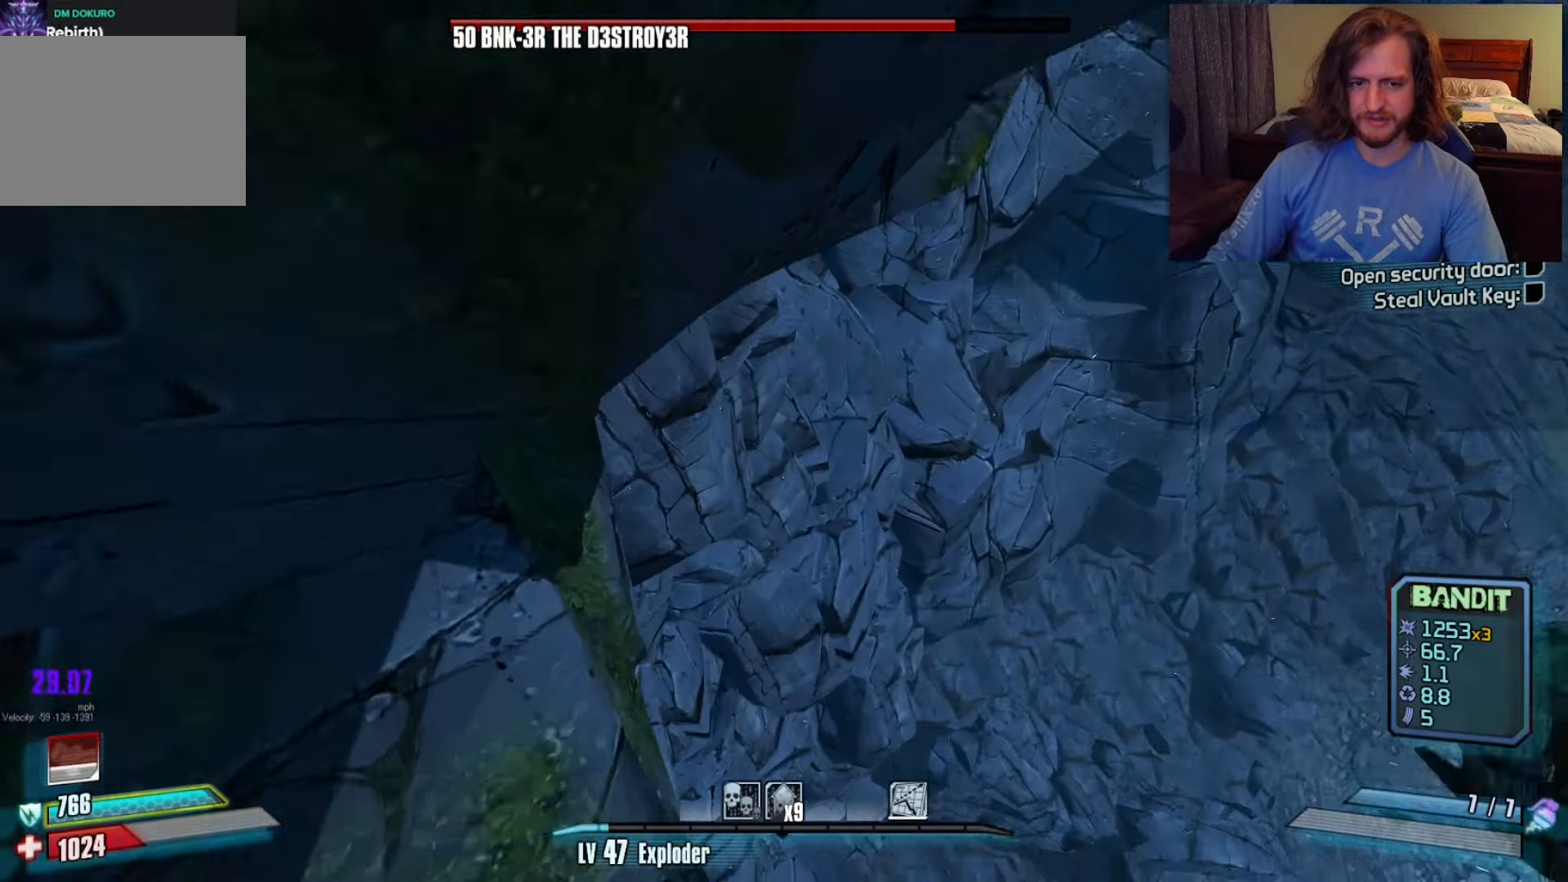
{"keys": ["shift", "w"], "mouse": [], "events": [[100, "w", "down"], [383, "a", "up"], [383, "shift", "down"]]}
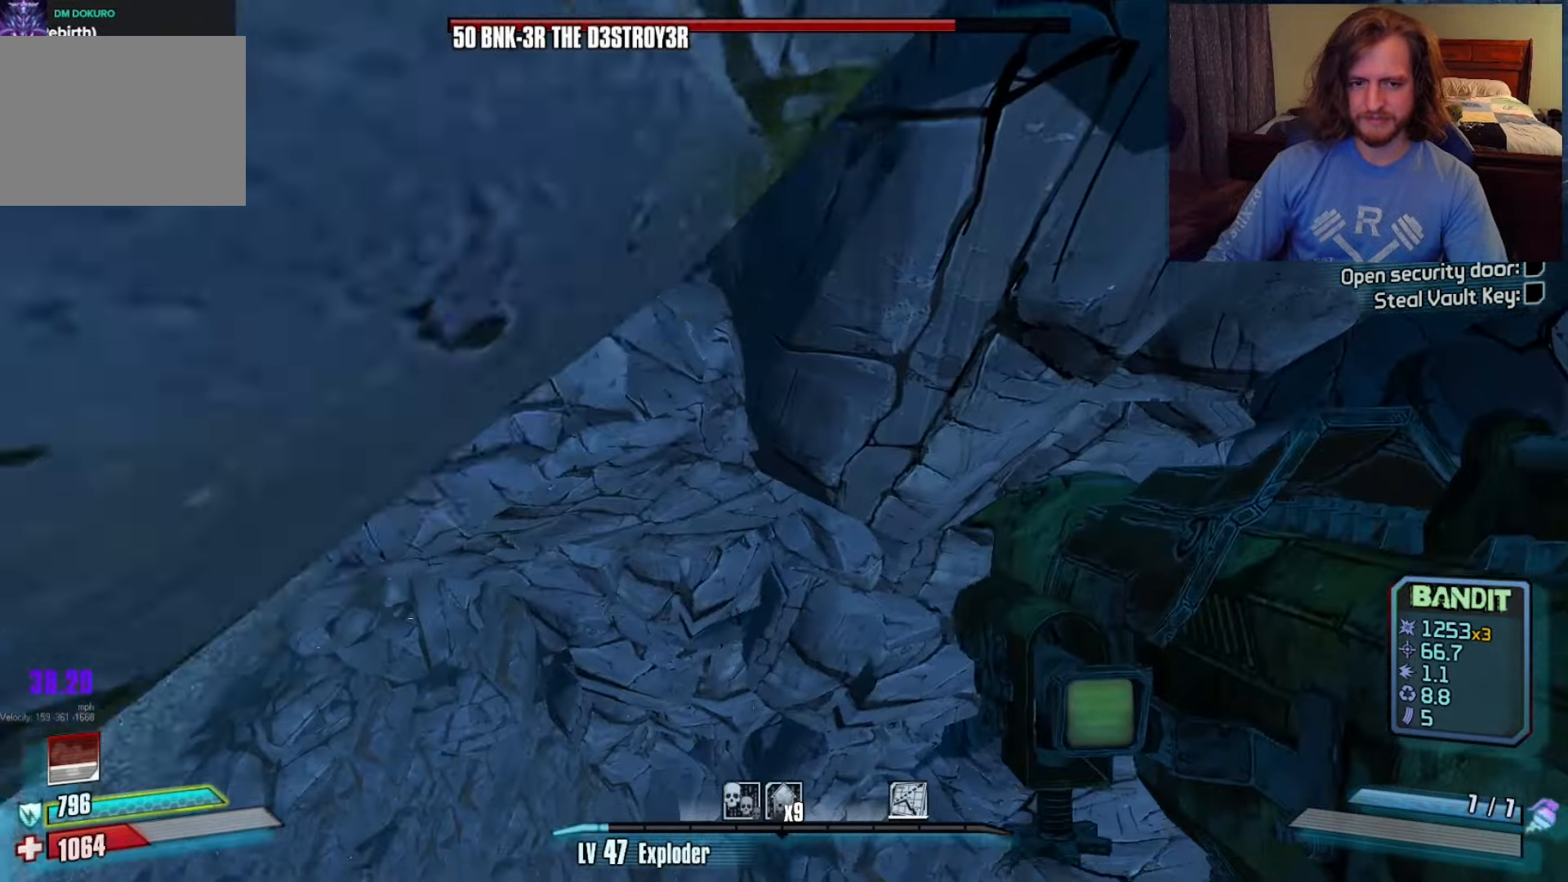
{"keys": [], "mouse": [], "events": [[83, "shift", "up"], [83, "w", "up"]]}
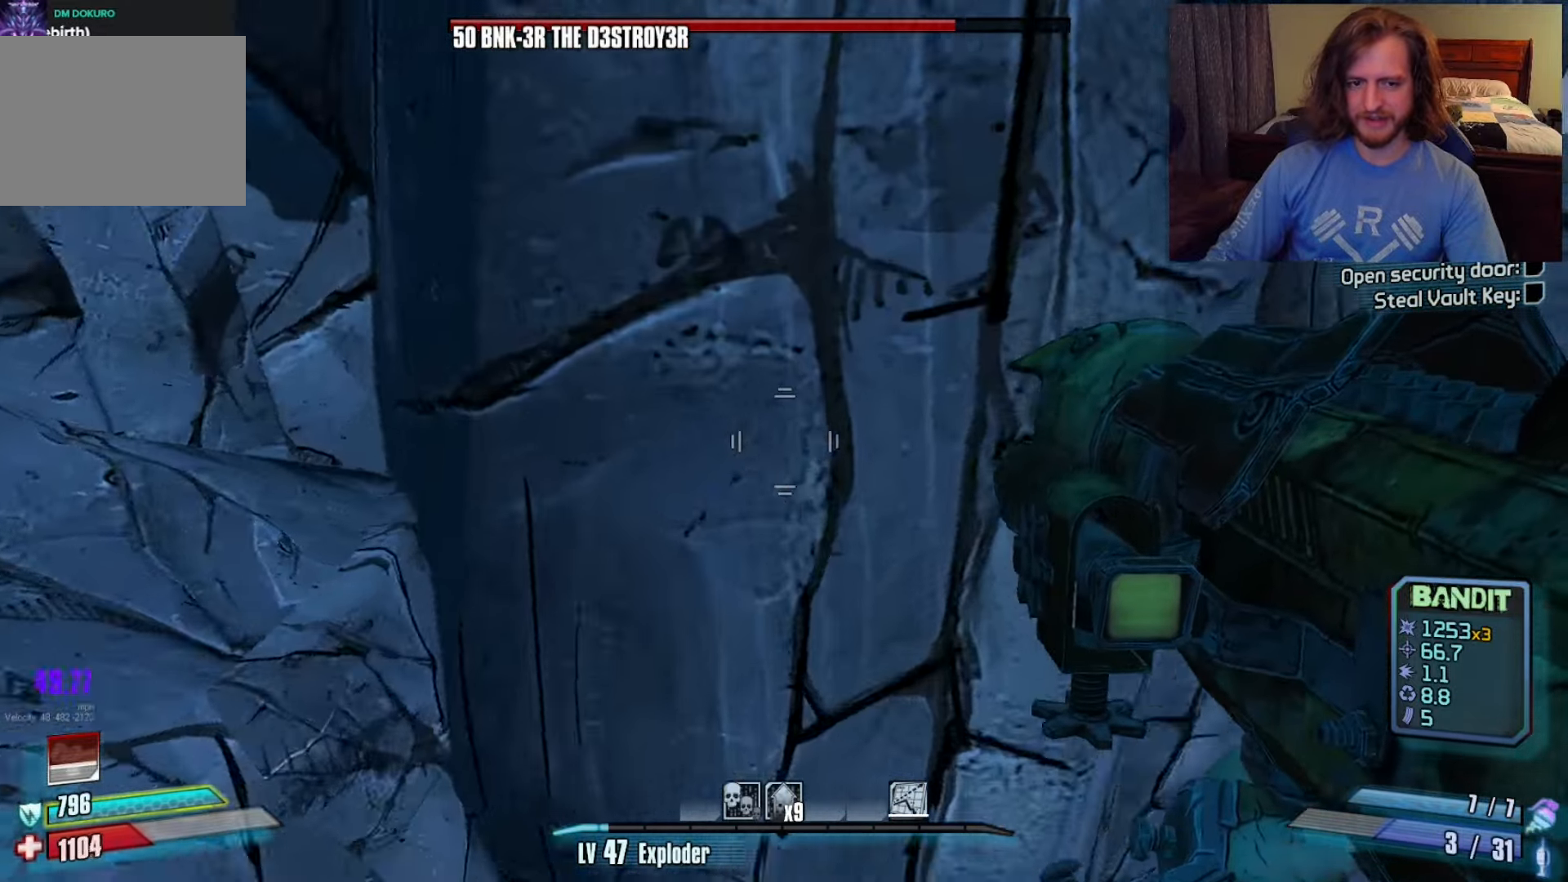
{"keys": [], "mouse": [], "events": []}
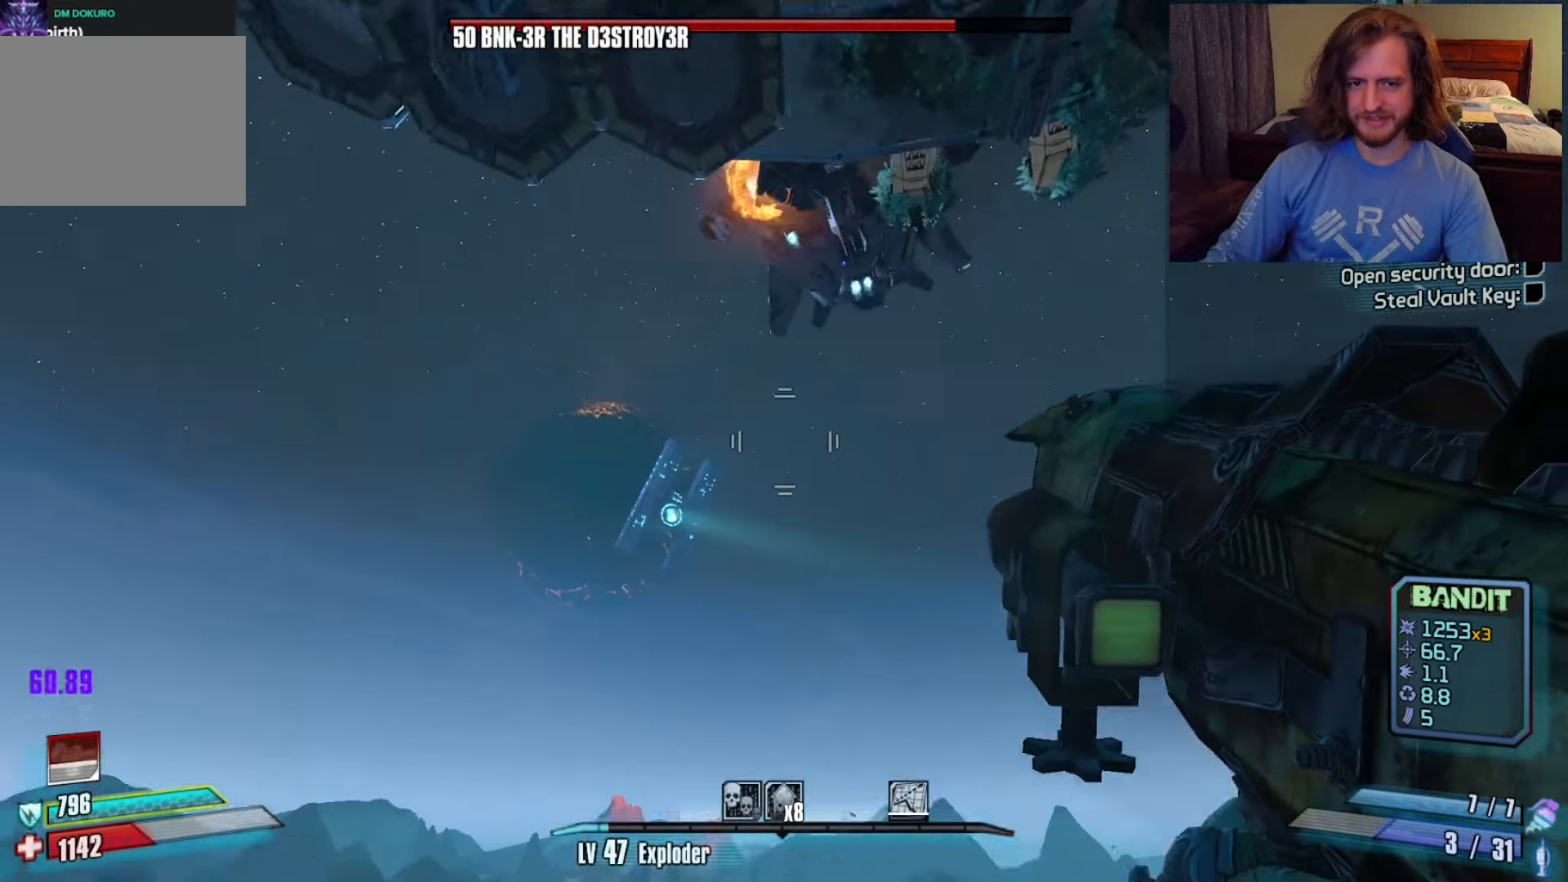
{"keys": [], "mouse": [], "events": []}
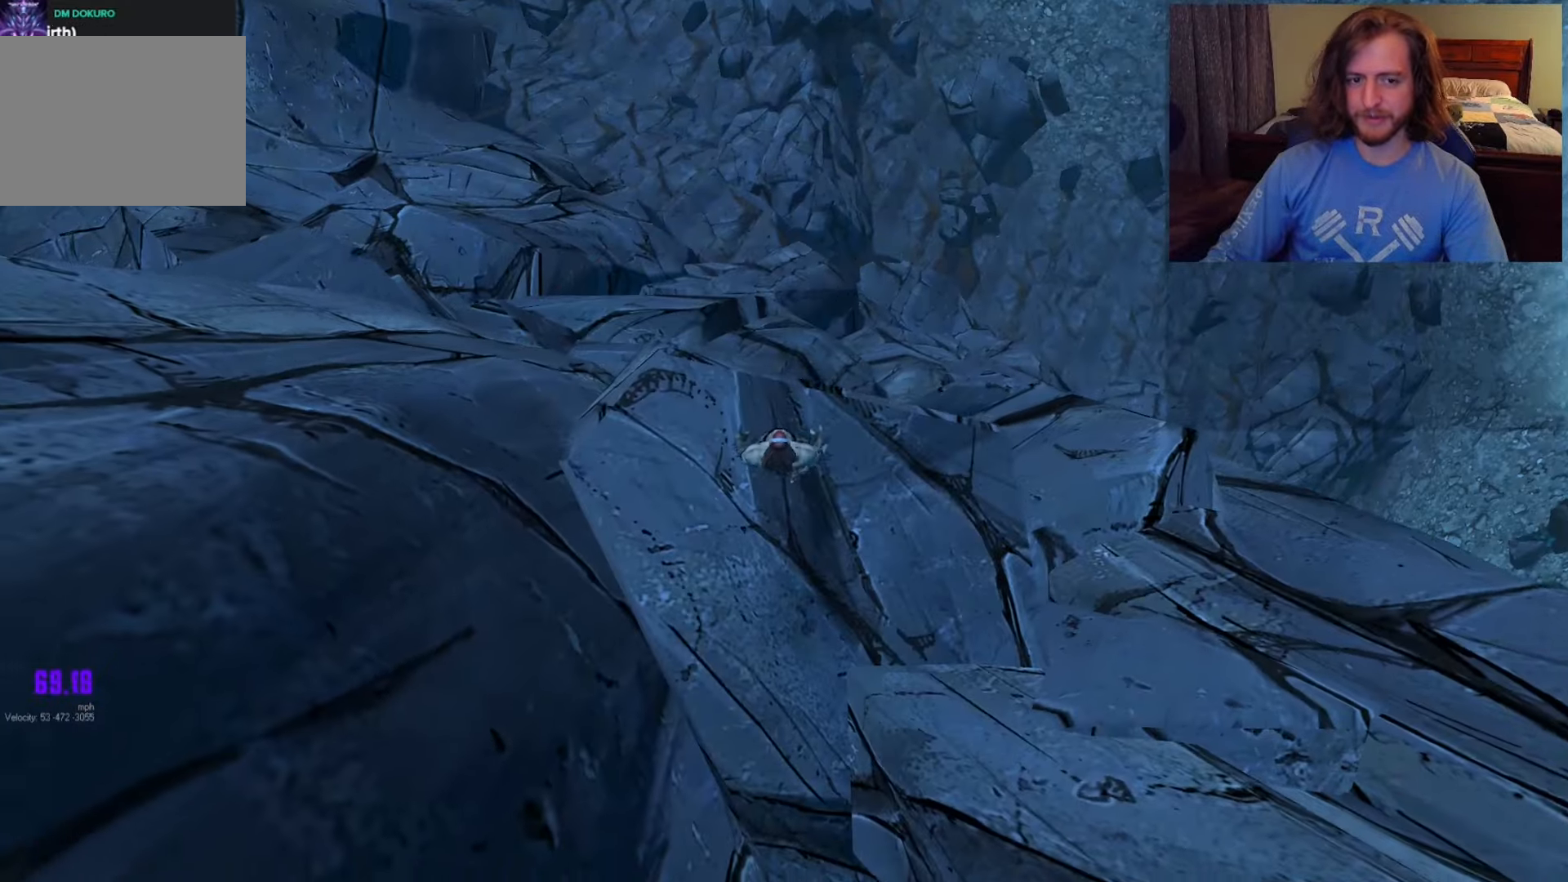
{"keys": [], "mouse": [], "events": []}
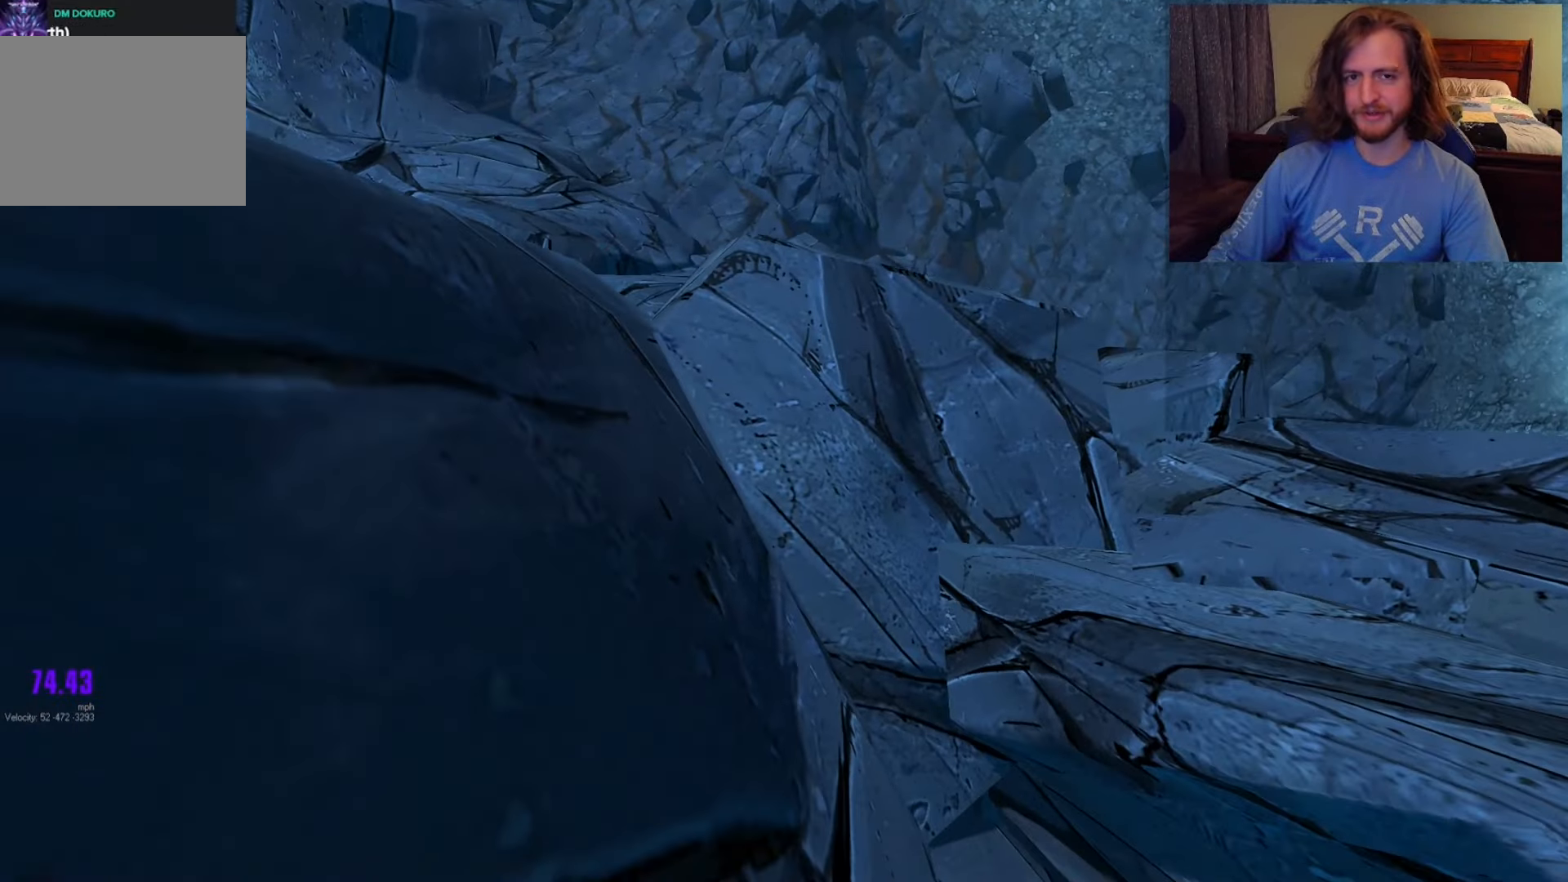
{"keys": [], "mouse": [], "events": []}
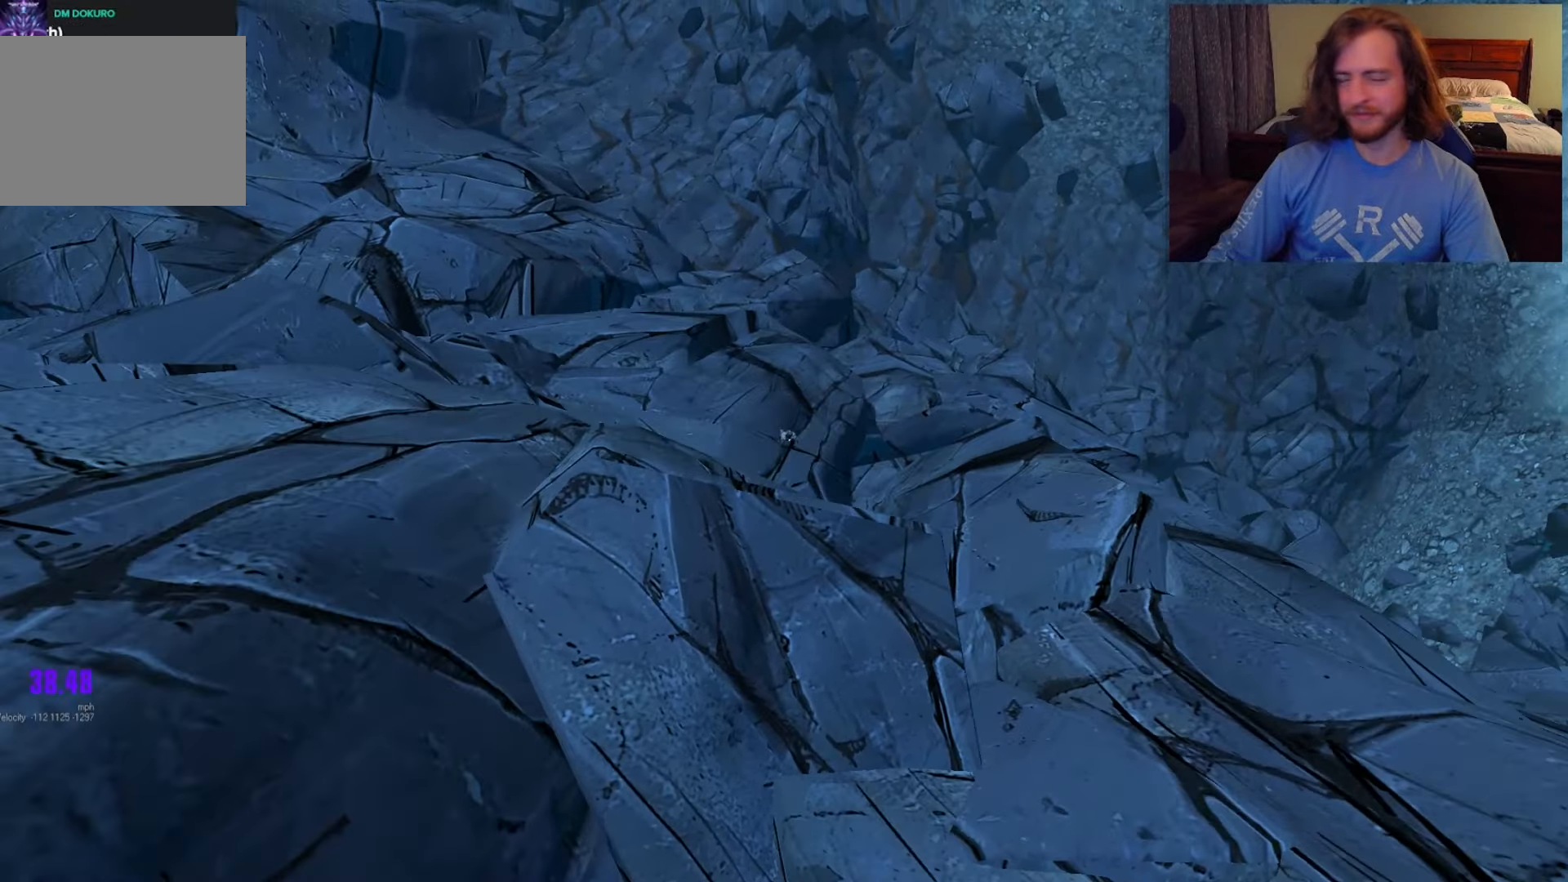
{"keys": [], "mouse": [], "events": []}
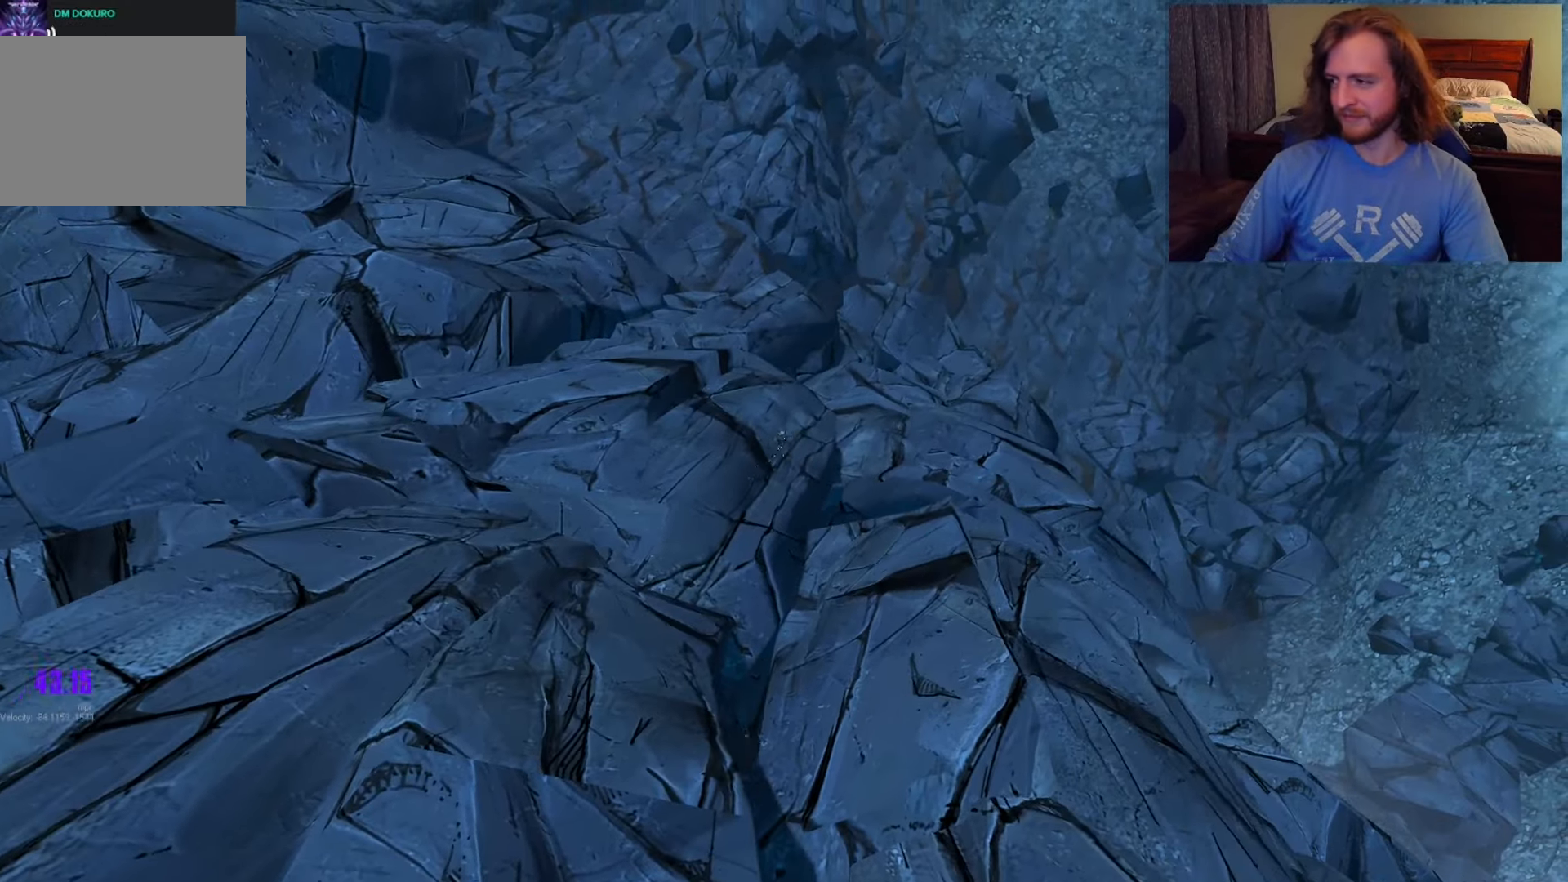
{"keys": [], "mouse": [], "events": []}